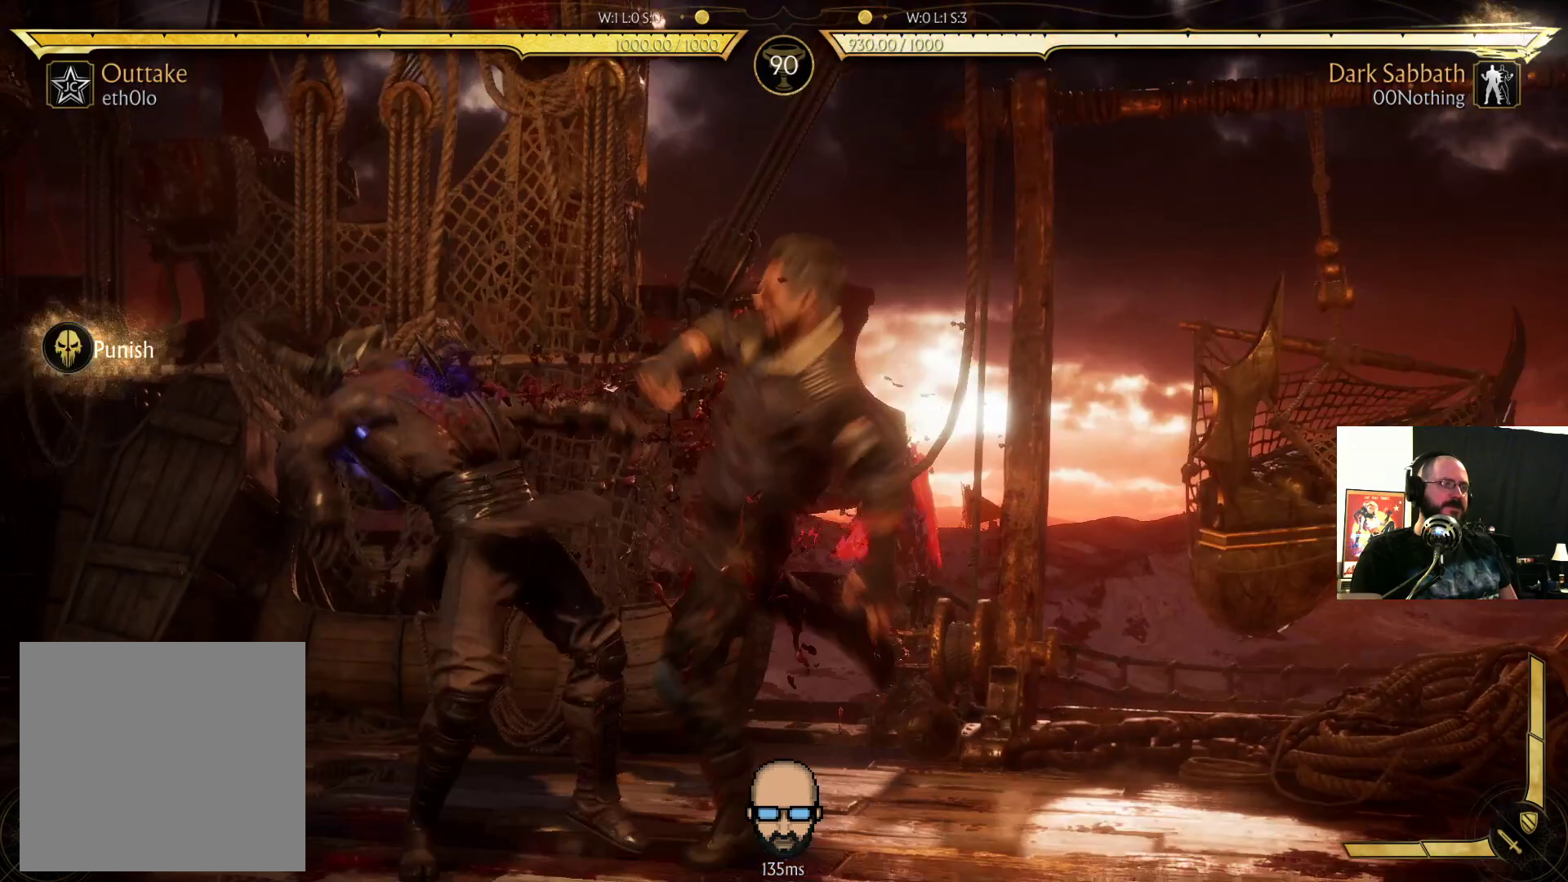
Gameplay with a controller (PlayStation layout); each line is a JSON object with the inputs held at the frame after it. "events" lists button and stick changes between this image and that frame as [ms after this image, input, new state], when the widget could be followed in between. Not read: L3 R3 left_stick right_stick.
{"buttons": ["R2", "DPAD_DOWN", "DPAD_LEFT"], "events": []}
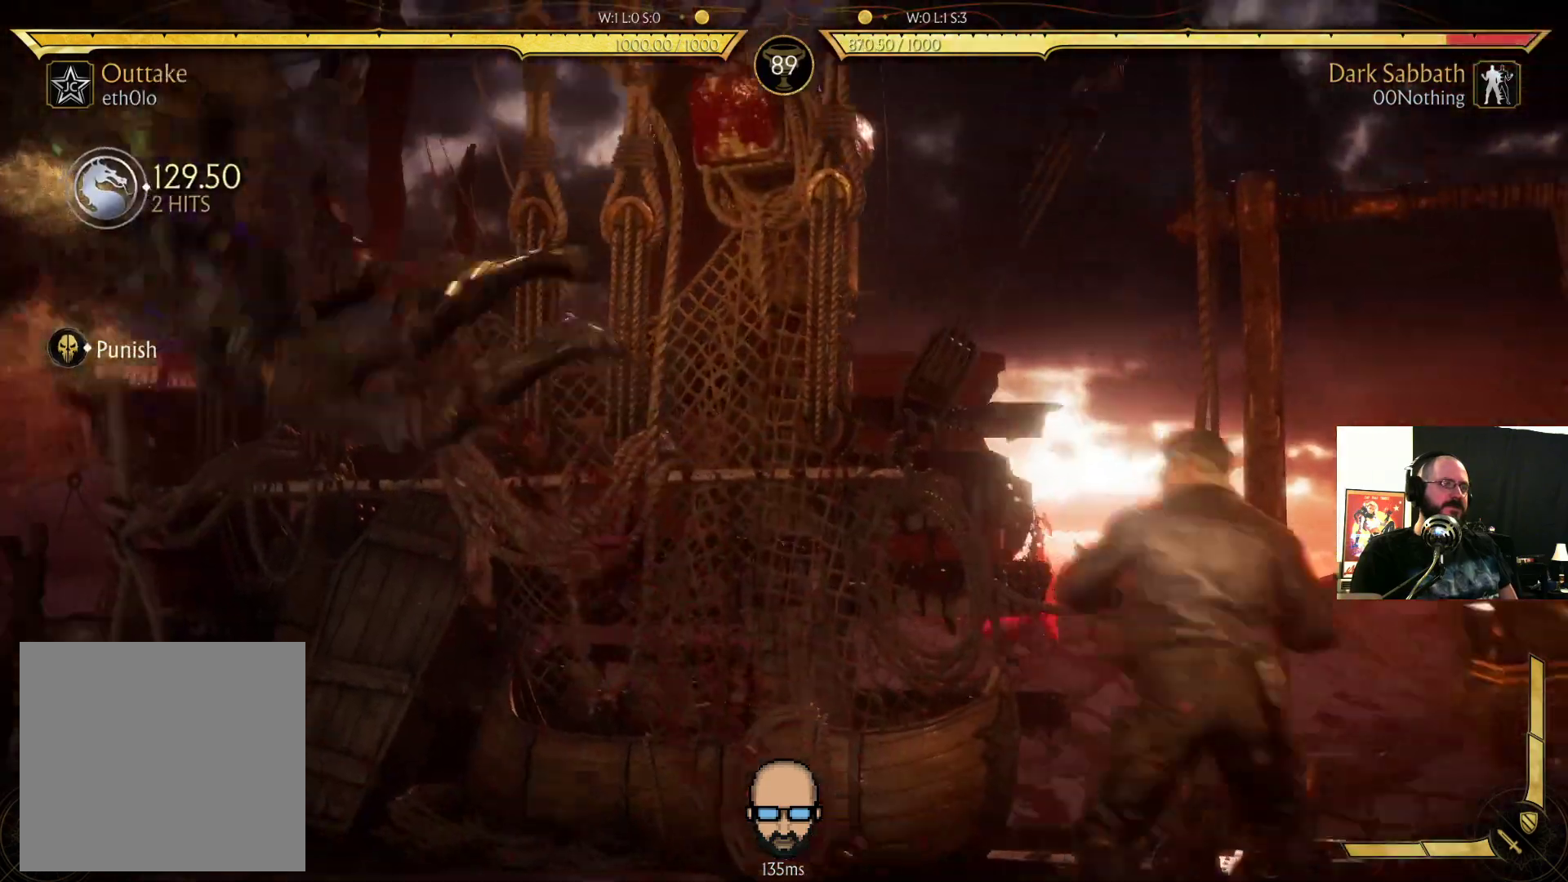
{"buttons": ["R2"], "events": [[200, "DPAD_LEFT", "up"], [233, "DPAD_DOWN", "up"]]}
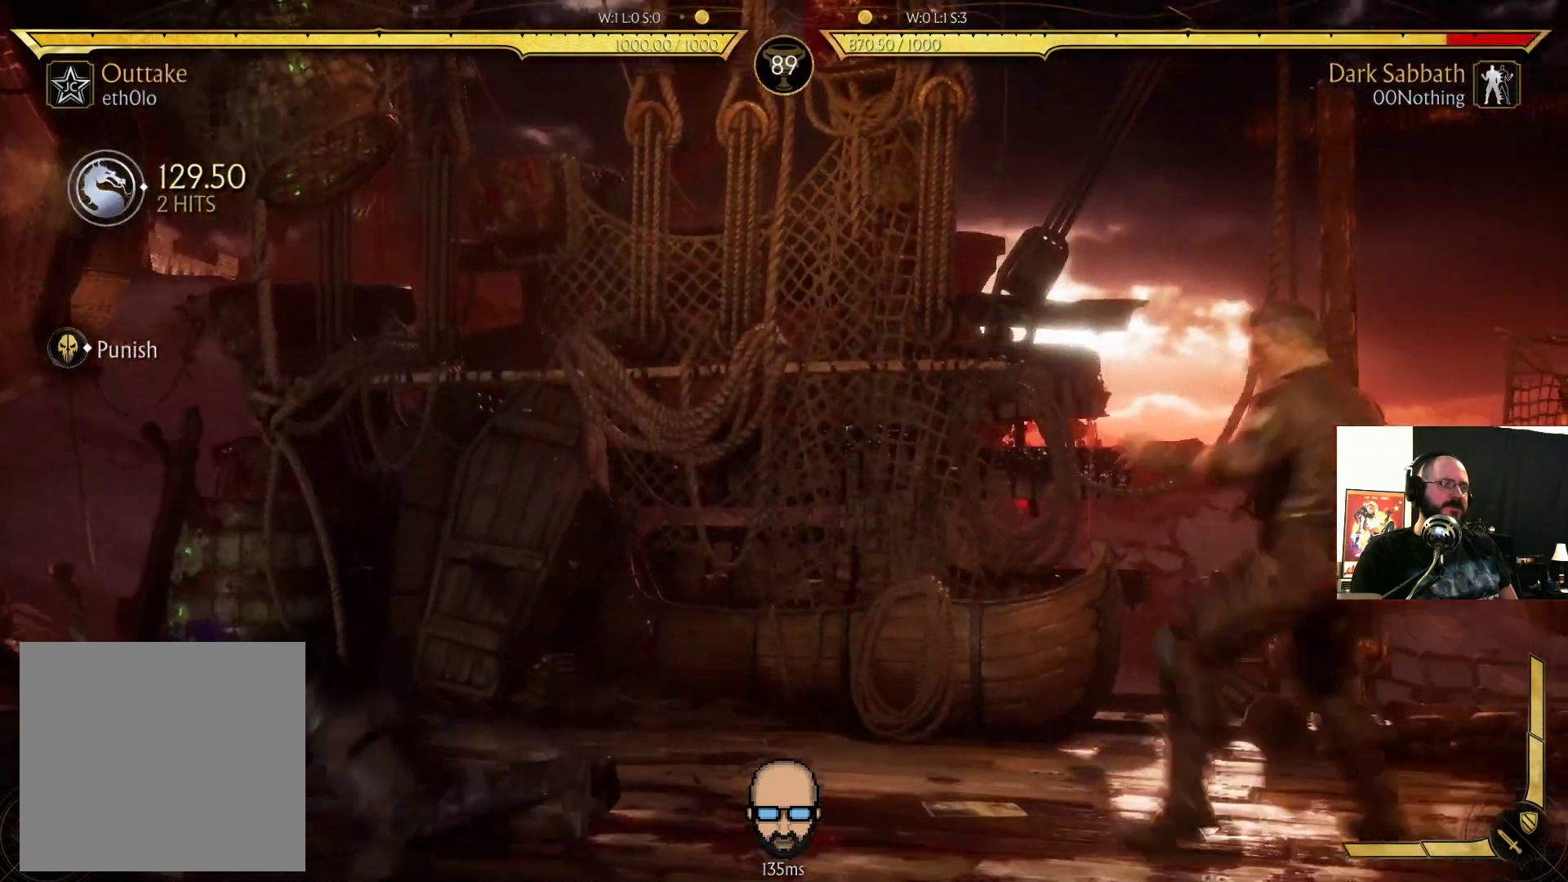
{"buttons": ["R2", "DPAD_DOWN", "DPAD_LEFT"], "events": [[33, "DPAD_LEFT", "down"], [67, "DPAD_DOWN", "down"]]}
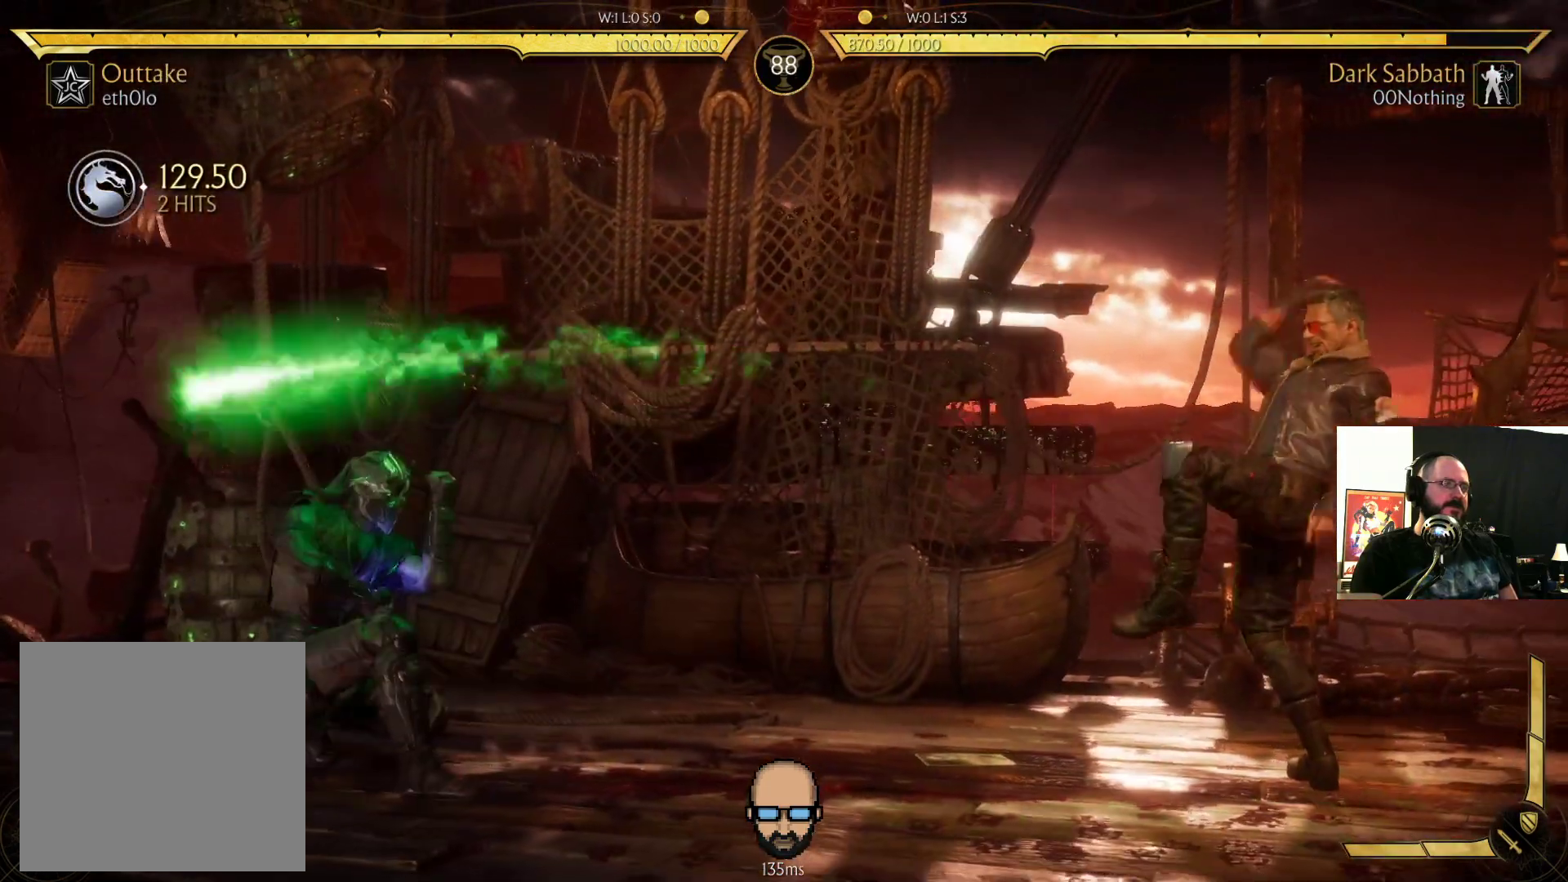
{"buttons": ["R2", "DPAD_DOWN"], "events": [[100, "DPAD_DOWN", "up"], [100, "DPAD_LEFT", "up"], [100, "R2", "up"], [233, "DPAD_RIGHT", "down"], [500, "DPAD_DOWN", "down"], [500, "DPAD_RIGHT", "up"], [500, "R2", "down"]]}
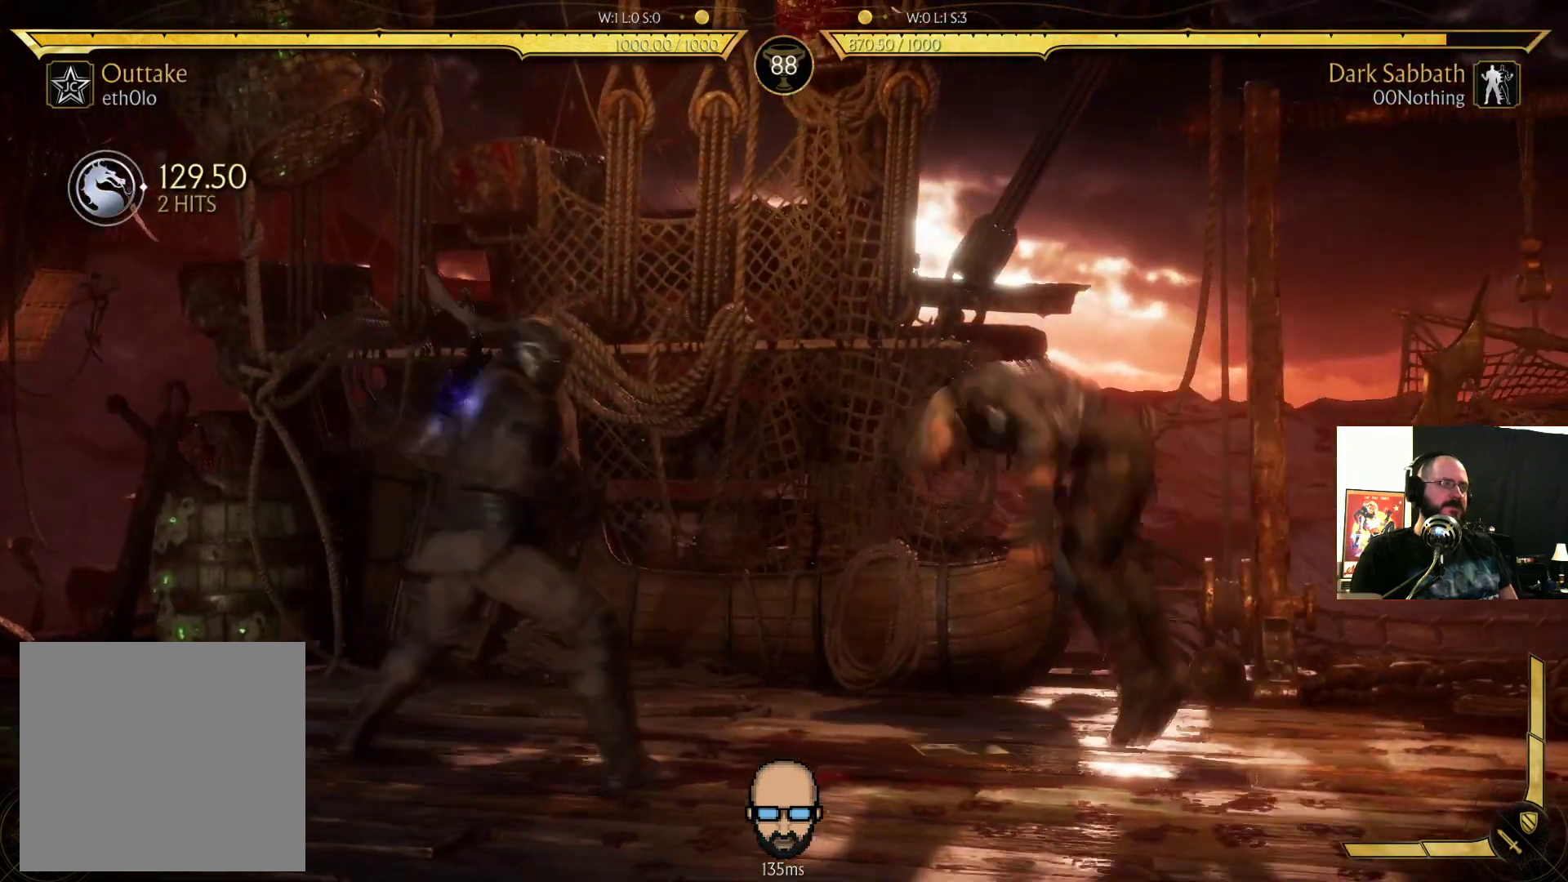
{"buttons": ["CIRCLE"], "events": [[100, "DPAD_LEFT", "down"], [200, "DPAD_LEFT", "up"], [233, "R2", "up"], [267, "DPAD_LEFT", "down"], [333, "CIRCLE", "down"], [333, "DPAD_DOWN", "up"], [400, "CIRCLE", "up"], [400, "DPAD_LEFT", "up"], [467, "CIRCLE", "down"]]}
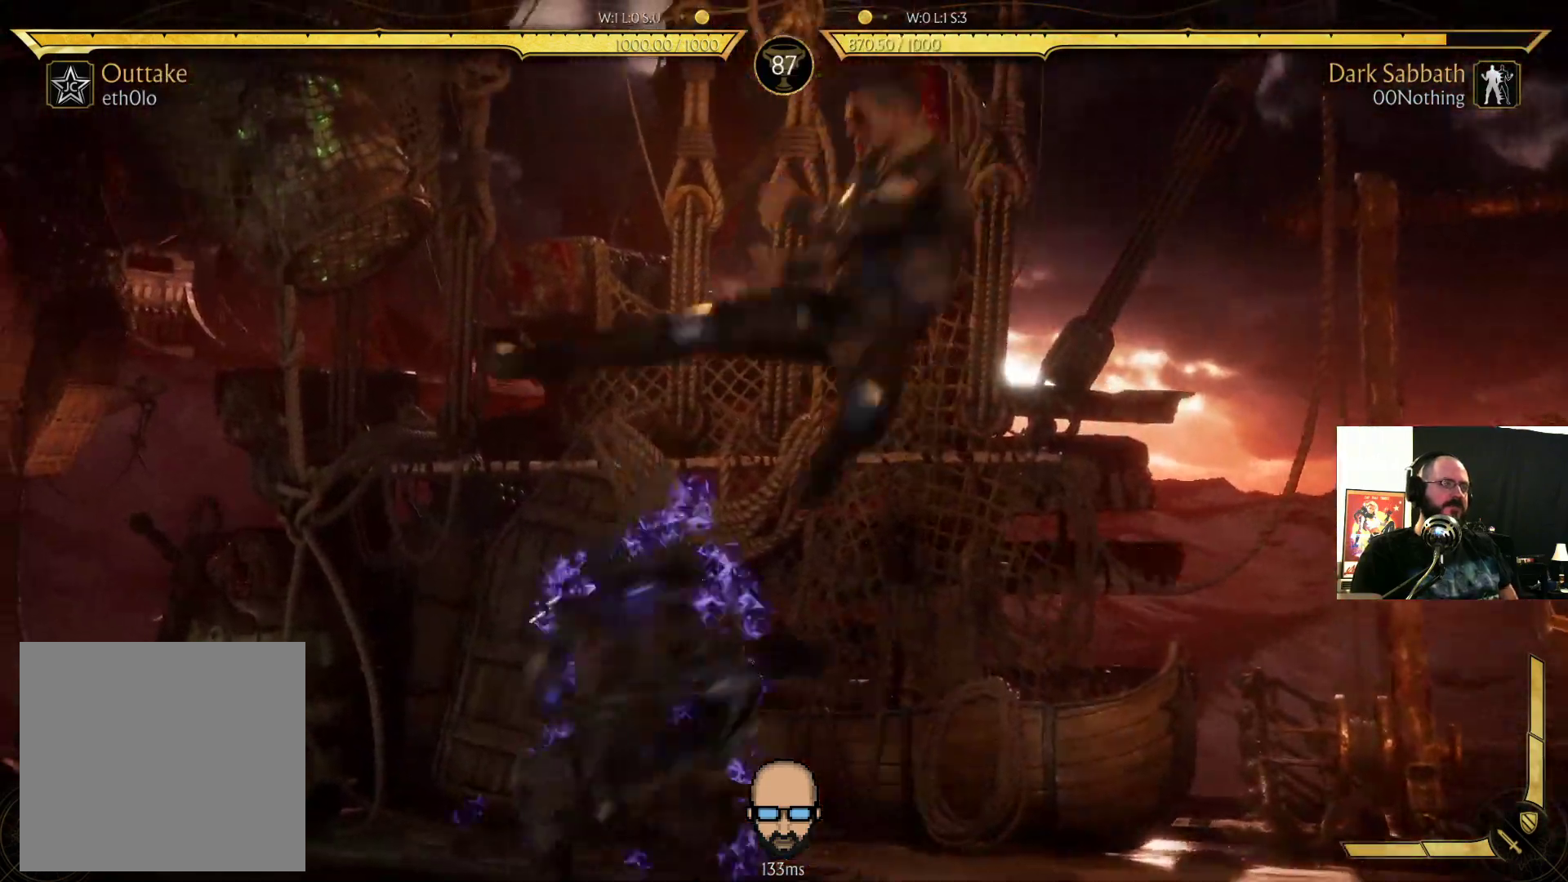
{"buttons": []}
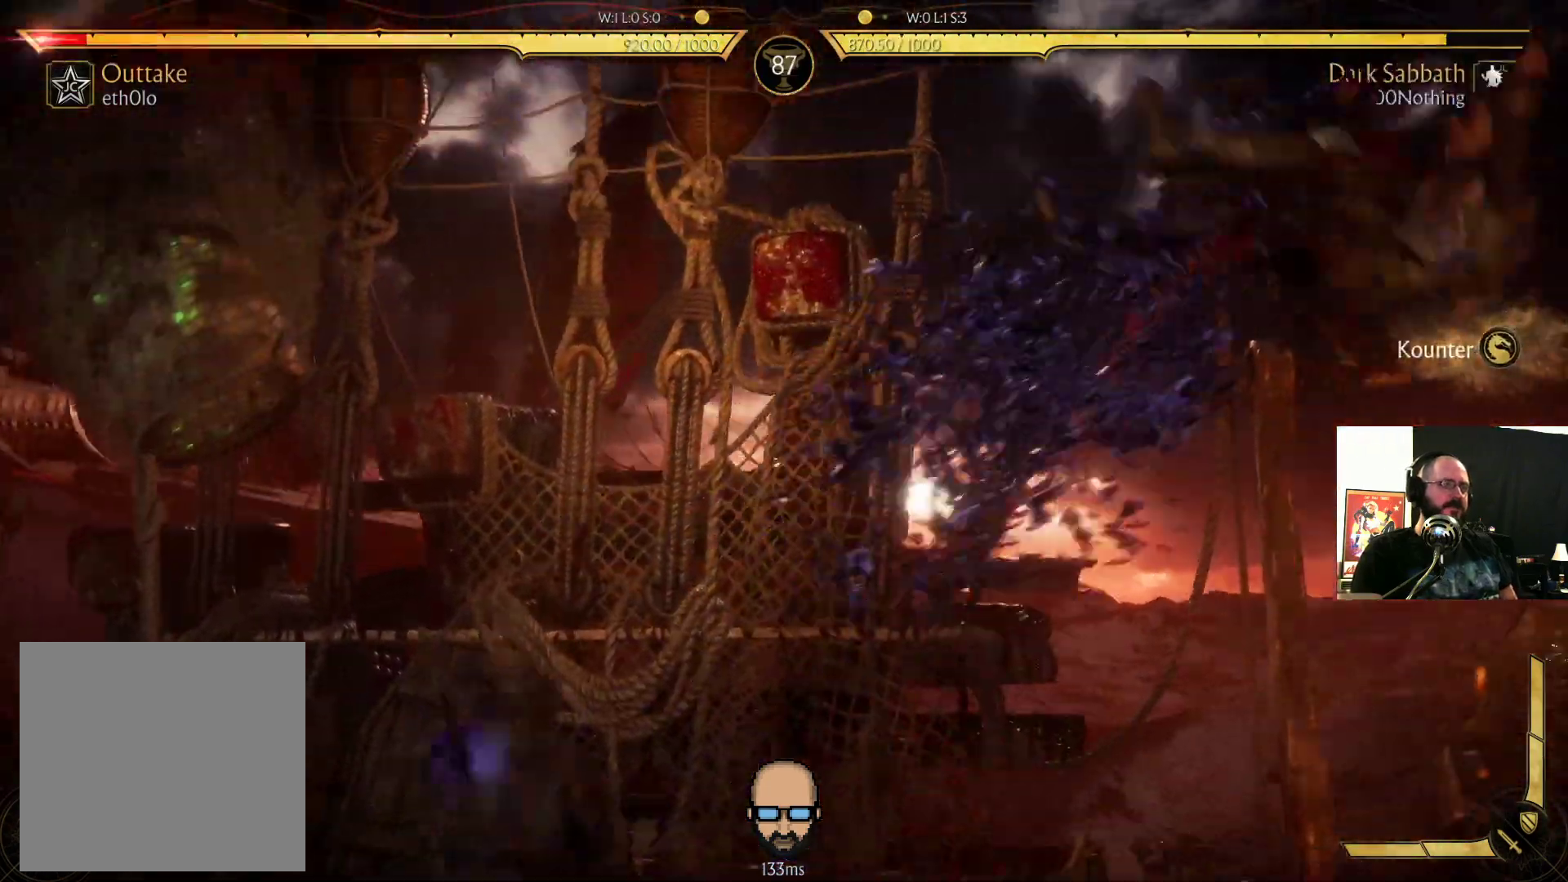
{"buttons": ["DPAD_RIGHT"], "events": [[167, "DPAD_RIGHT", "down"], [233, "DPAD_RIGHT", "up"], [333, "DPAD_RIGHT", "down"]]}
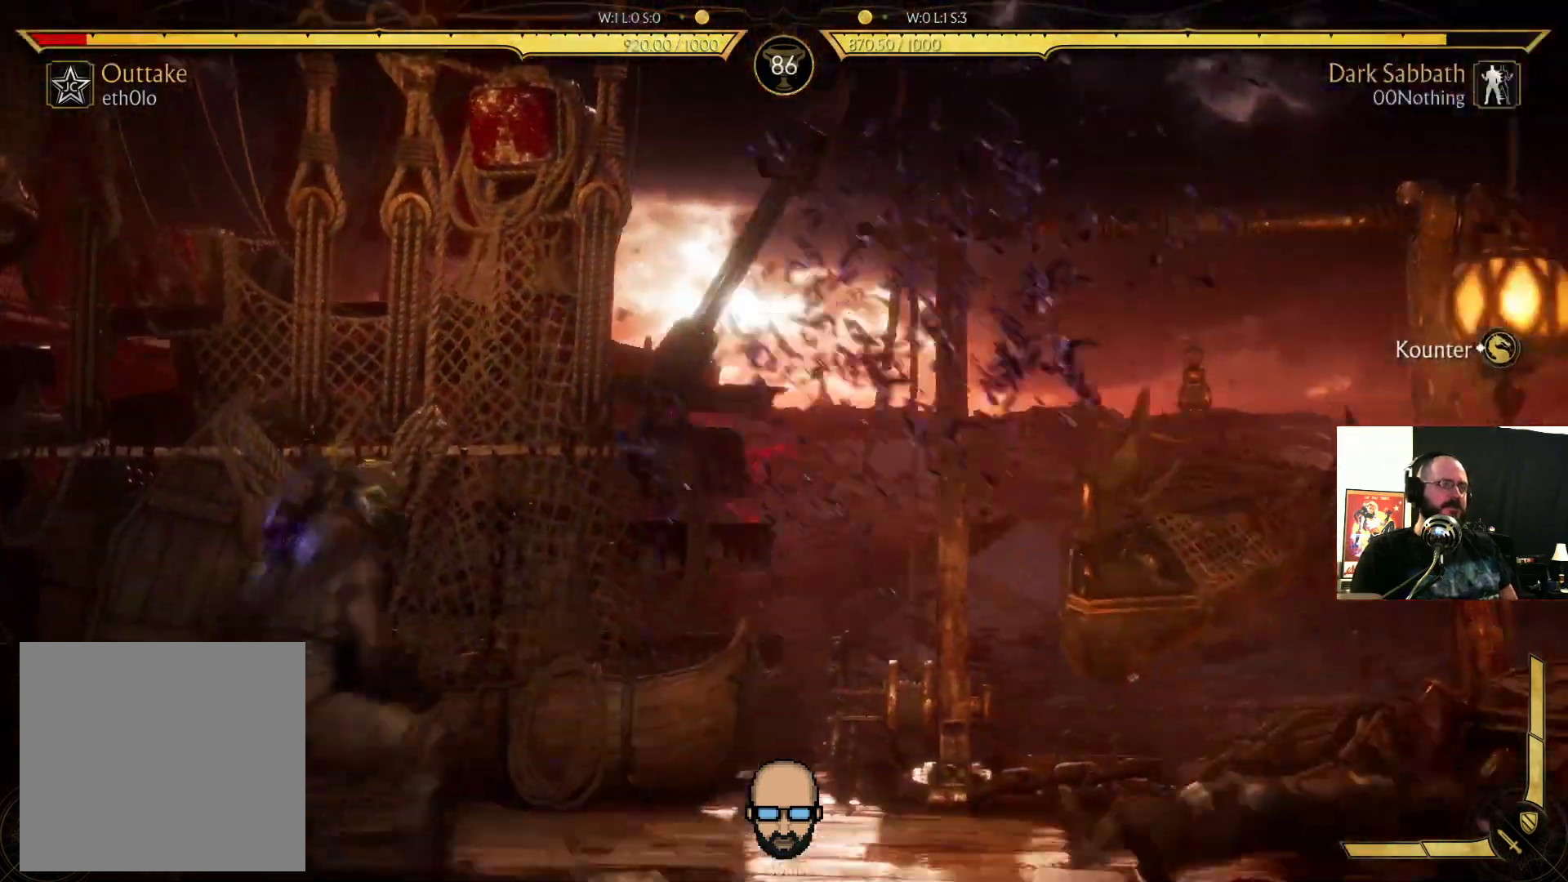
{"buttons": ["DPAD_RIGHT"], "events": [[400, "TRIANGLE", "down"], [500, "TRIANGLE", "up"]]}
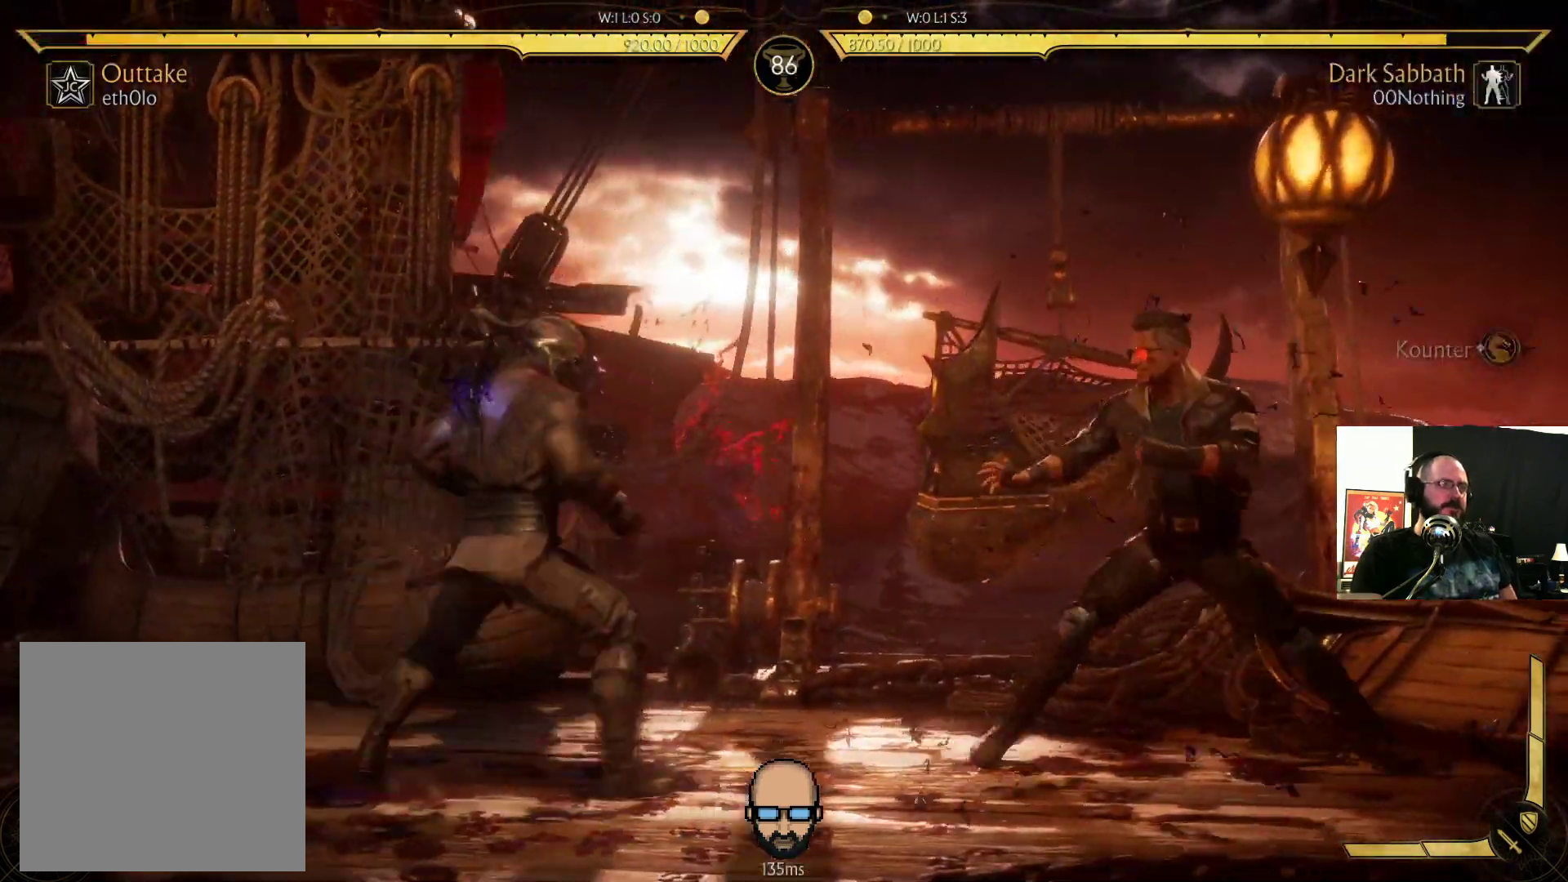
{"buttons": ["DPAD_RIGHT"], "events": [[67, "TRIANGLE", "down"], [167, "TRIANGLE", "up"], [200, "DPAD_RIGHT", "up"], [233, "SQUARE", "down"], [300, "DPAD_LEFT", "down"], [333, "SQUARE", "up"], [433, "DPAD_LEFT", "up"], [433, "SQUARE", "down"], [500, "DPAD_RIGHT", "down"], [500, "SQUARE", "up"]]}
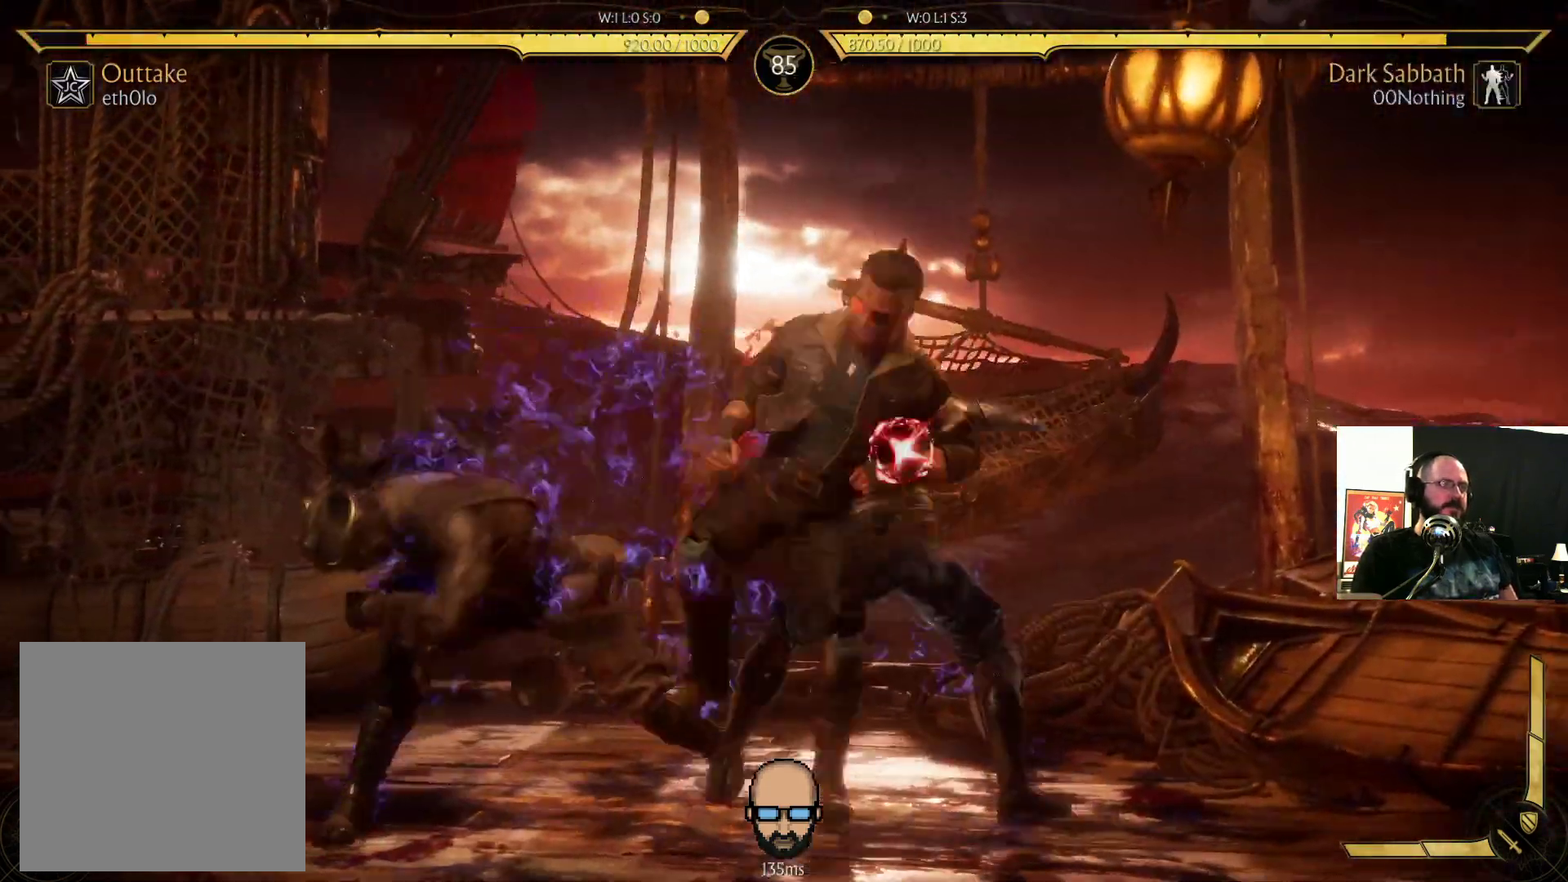
{"buttons": ["DPAD_RIGHT"], "events": [[100, "SQUARE", "down"], [133, "DPAD_RIGHT", "up"], [200, "SQUARE", "up"], [233, "DPAD_LEFT", "down"], [333, "DPAD_LEFT", "up"], [333, "TRIANGLE", "down"], [400, "TRIANGLE", "up"], [467, "DPAD_RIGHT", "down"]]}
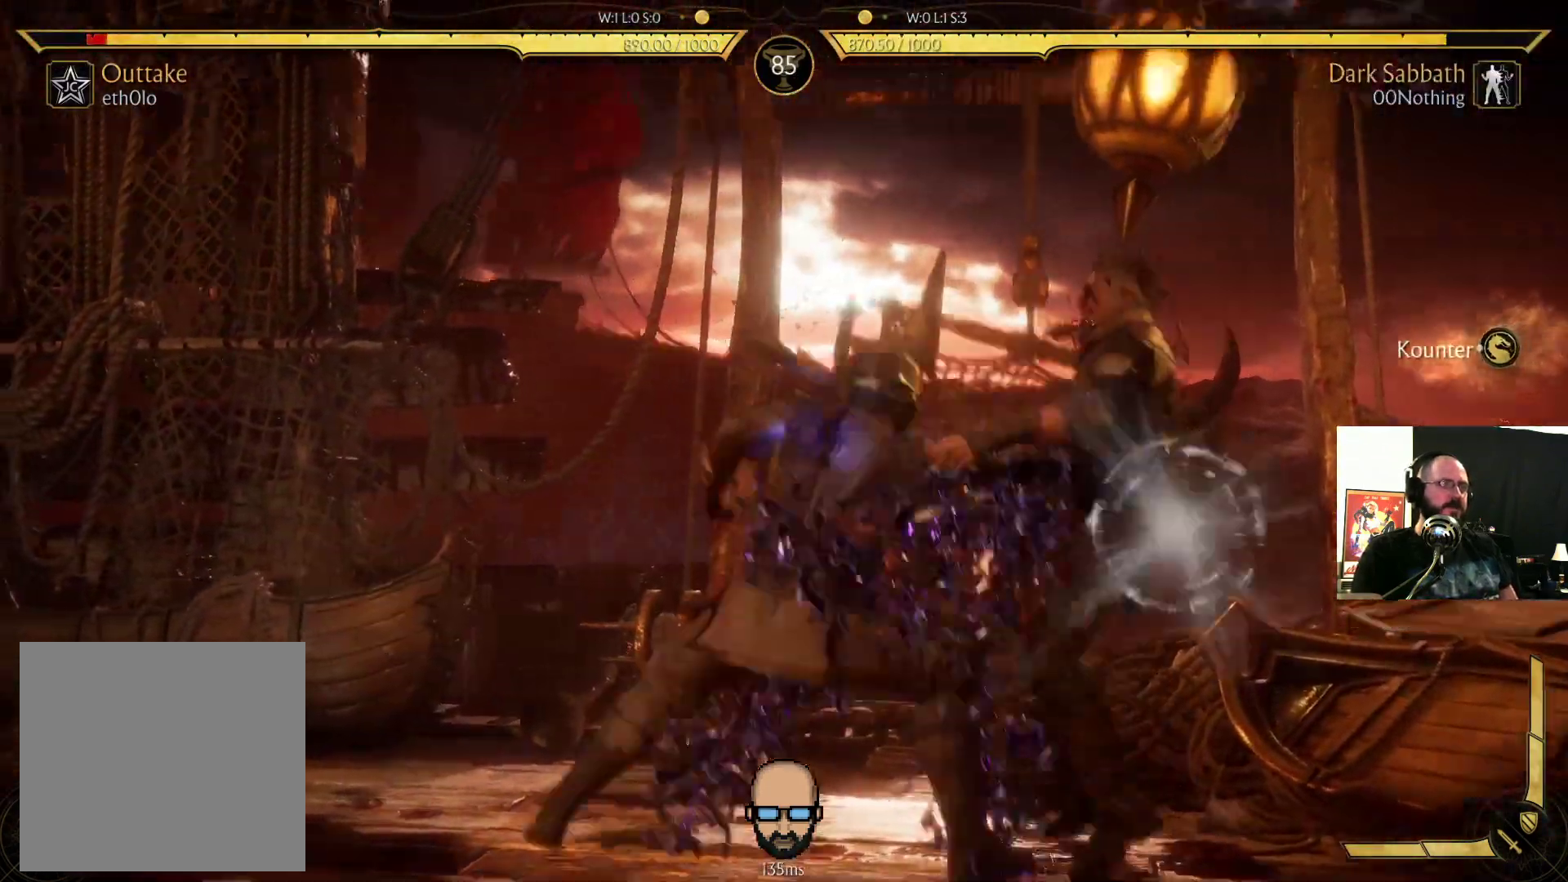
{"buttons": [], "events": [[33, "DPAD_RIGHT", "up"], [33, "TRIANGLE", "down"], [67, "TRIANGLE", "up"], [167, "TRIANGLE", "down"], [200, "TRIANGLE", "up"], [233, "TRIANGLE", "down"], [300, "TRIANGLE", "up"]]}
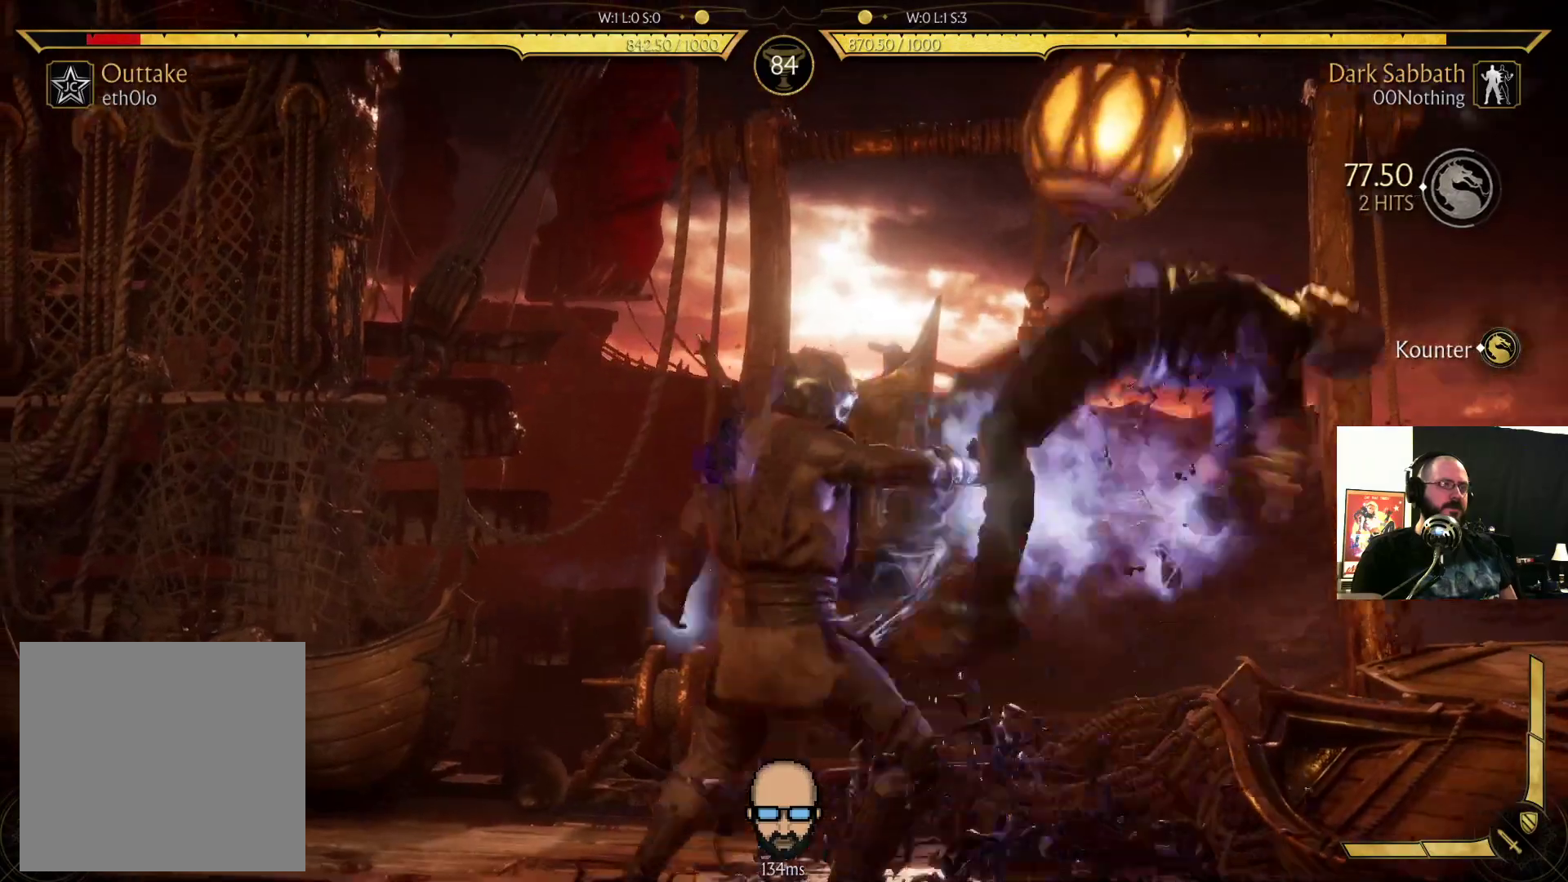
{"buttons": ["DPAD_UP"], "events": [[500, "DPAD_UP", "down"]]}
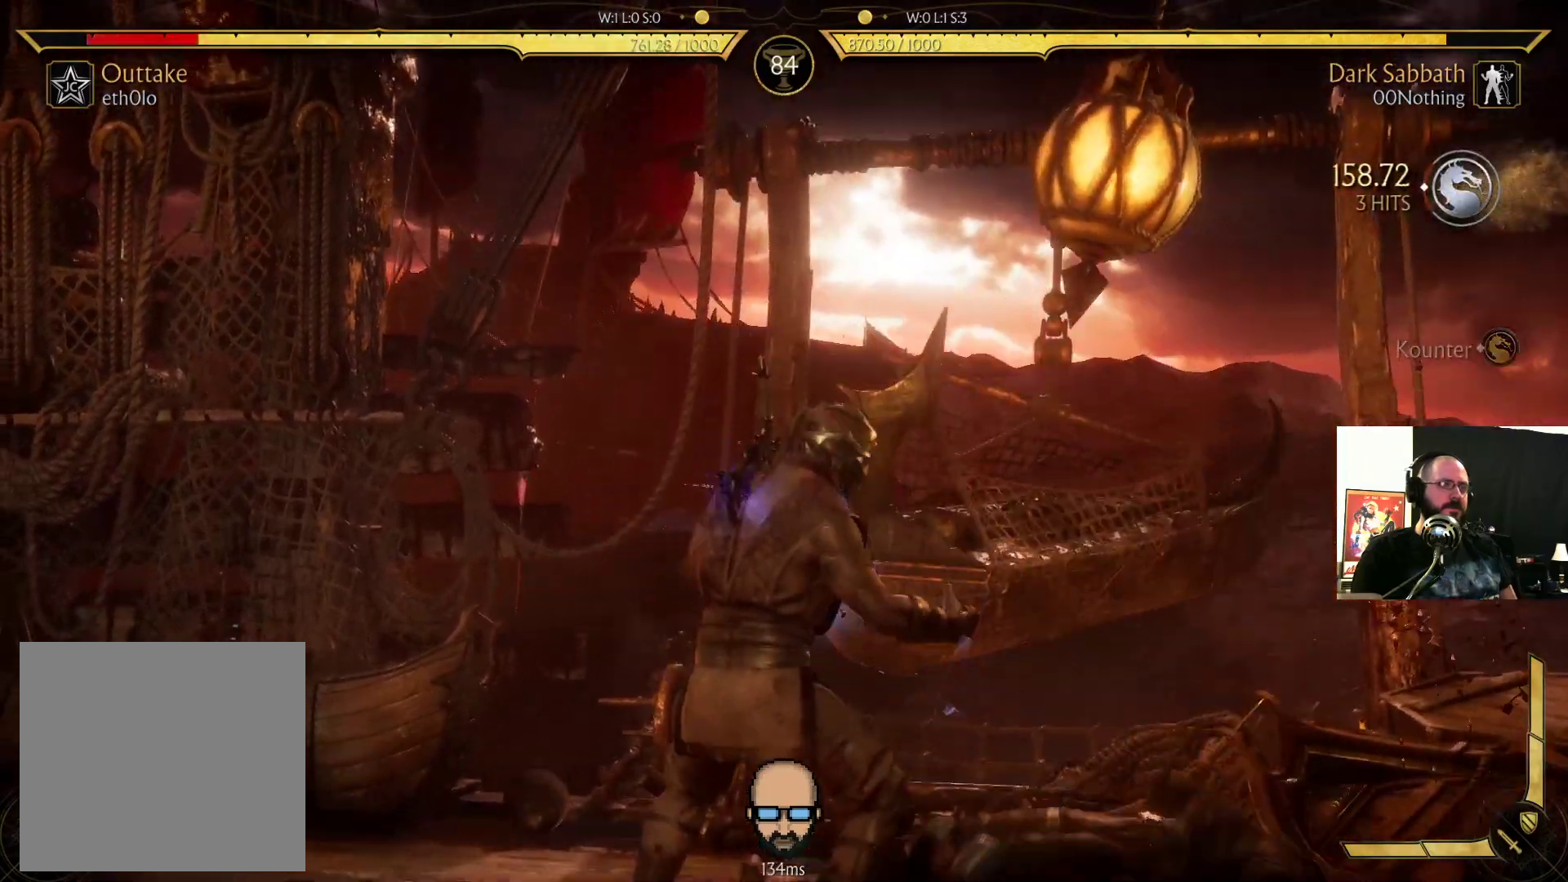
{"buttons": [], "events": [[433, "DPAD_UP", "up"]]}
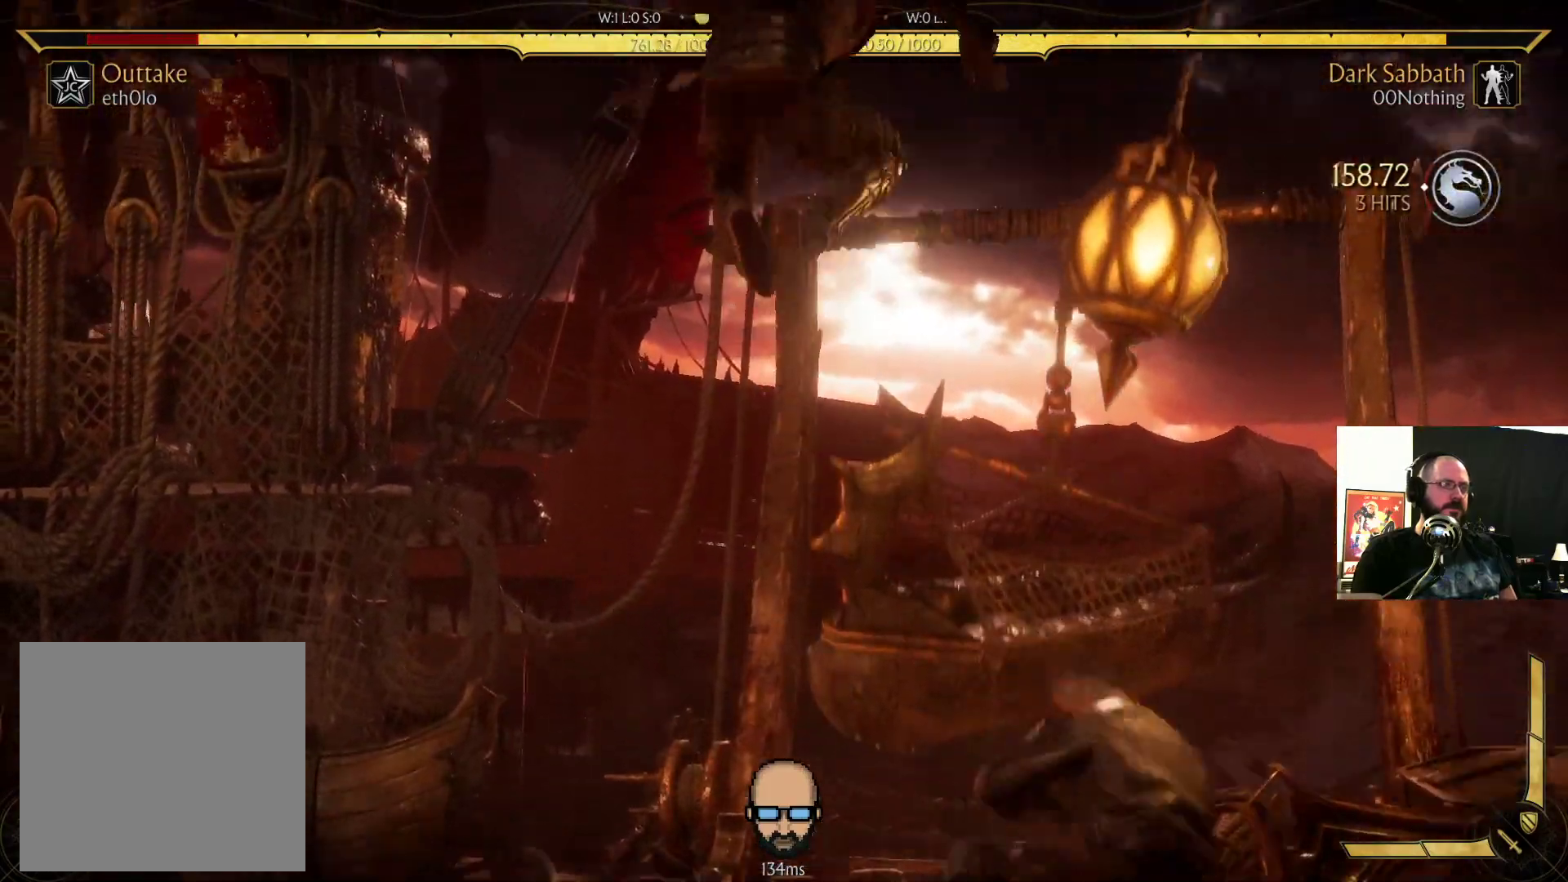
{"buttons": [], "events": [[67, "CIRCLE", "down"], [333, "CIRCLE", "up"]]}
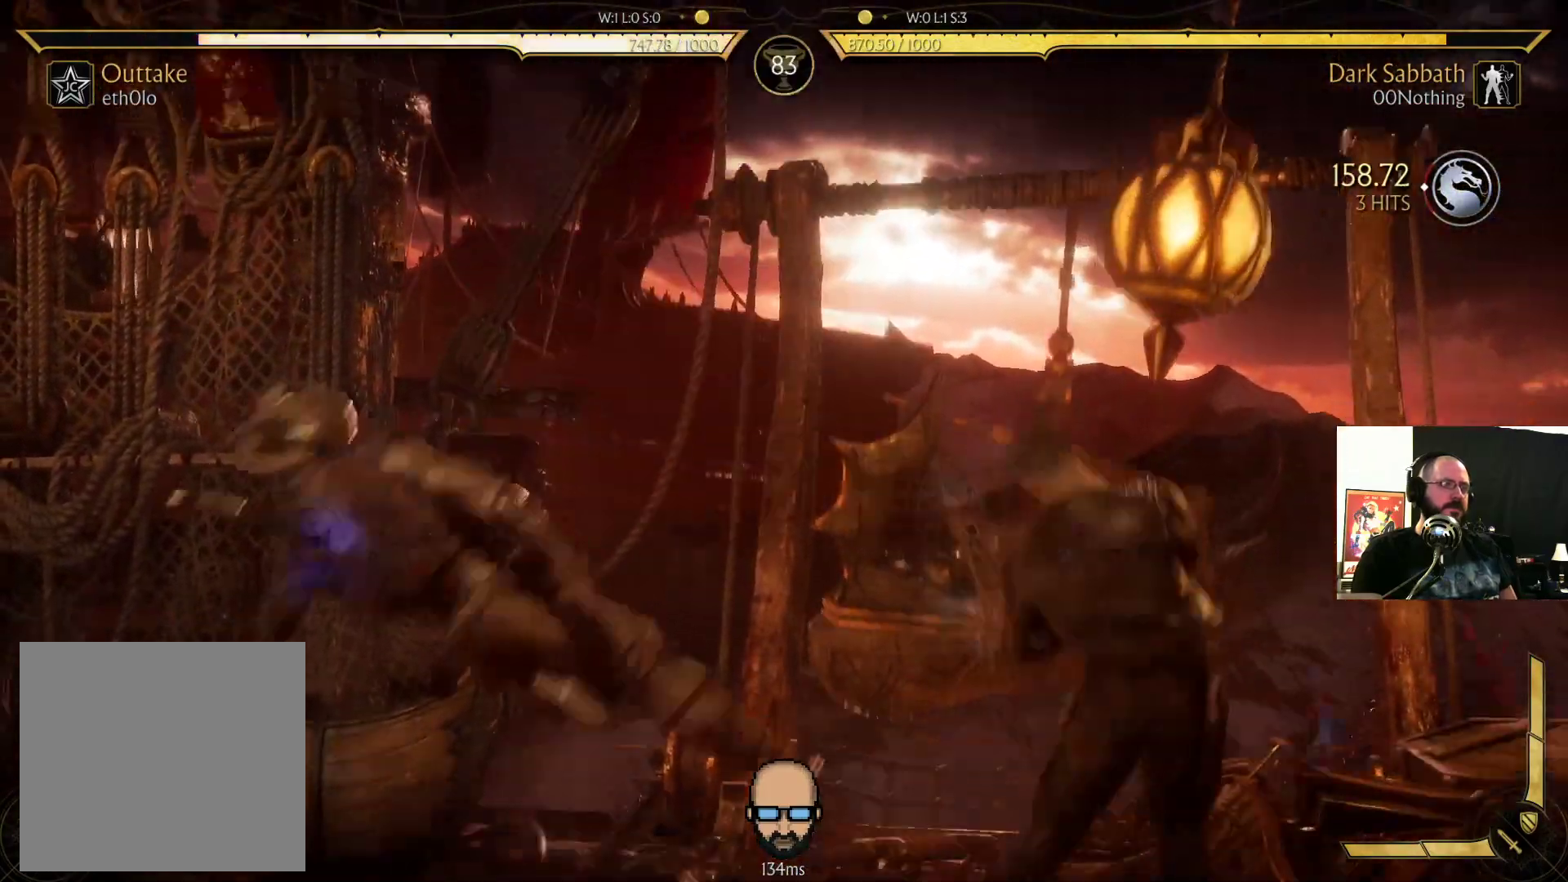
{"buttons": ["TRIANGLE", "DPAD_LEFT"], "events": [[33, "DPAD_LEFT", "down"], [500, "TRIANGLE", "down"]]}
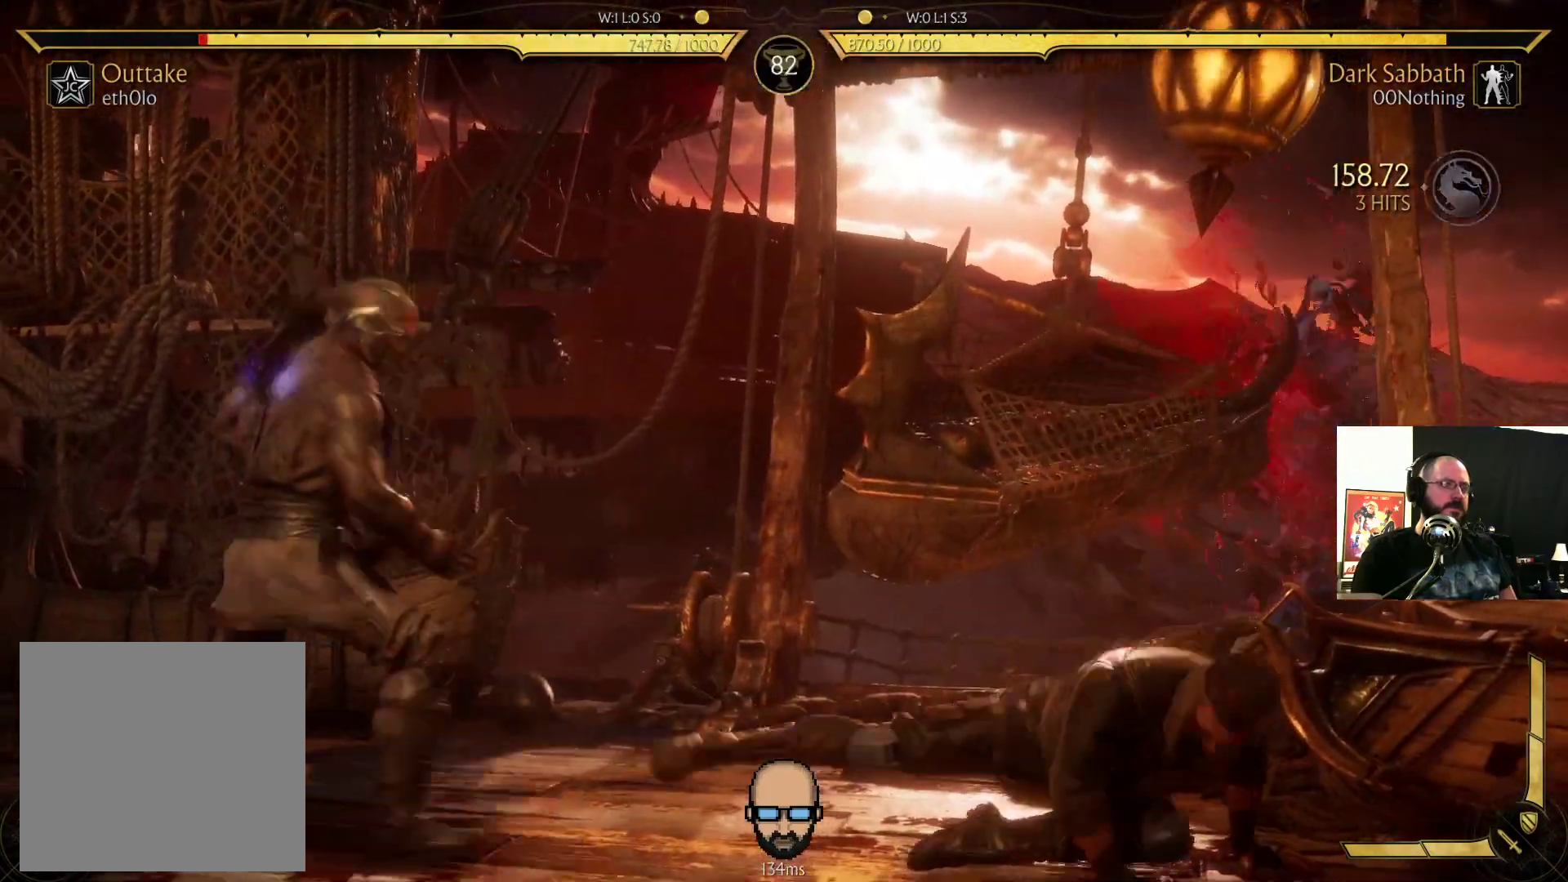
{"buttons": [], "events": [[100, "TRIANGLE", "up"], [167, "TRIANGLE", "down"], [433, "DPAD_LEFT", "up"], [467, "TRIANGLE", "up"]]}
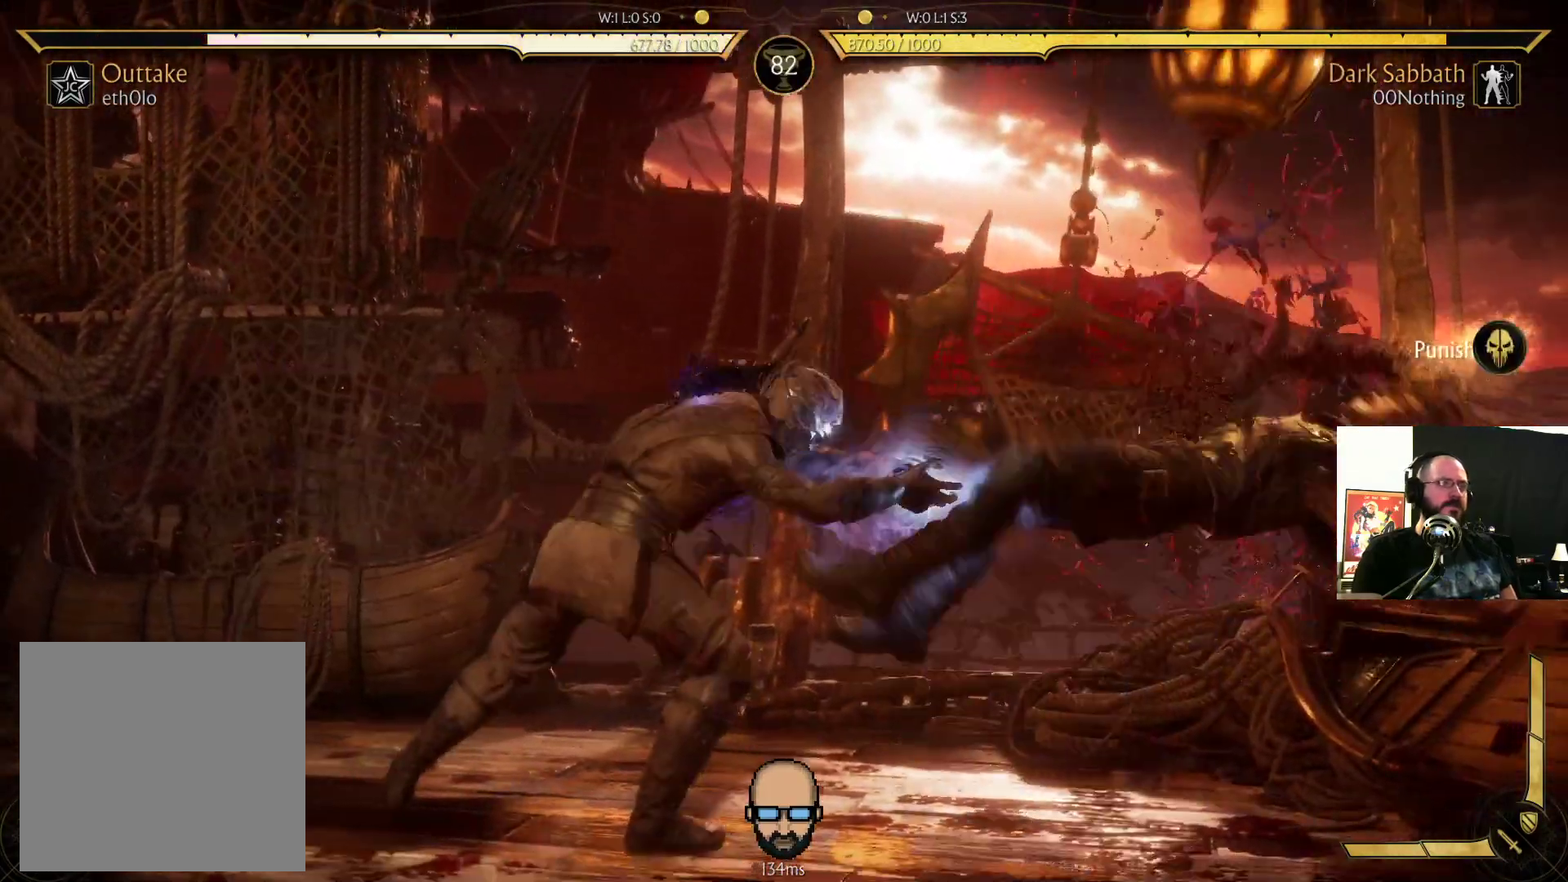
{"buttons": ["DPAD_RIGHT"], "events": [[400, "DPAD_RIGHT", "down"]]}
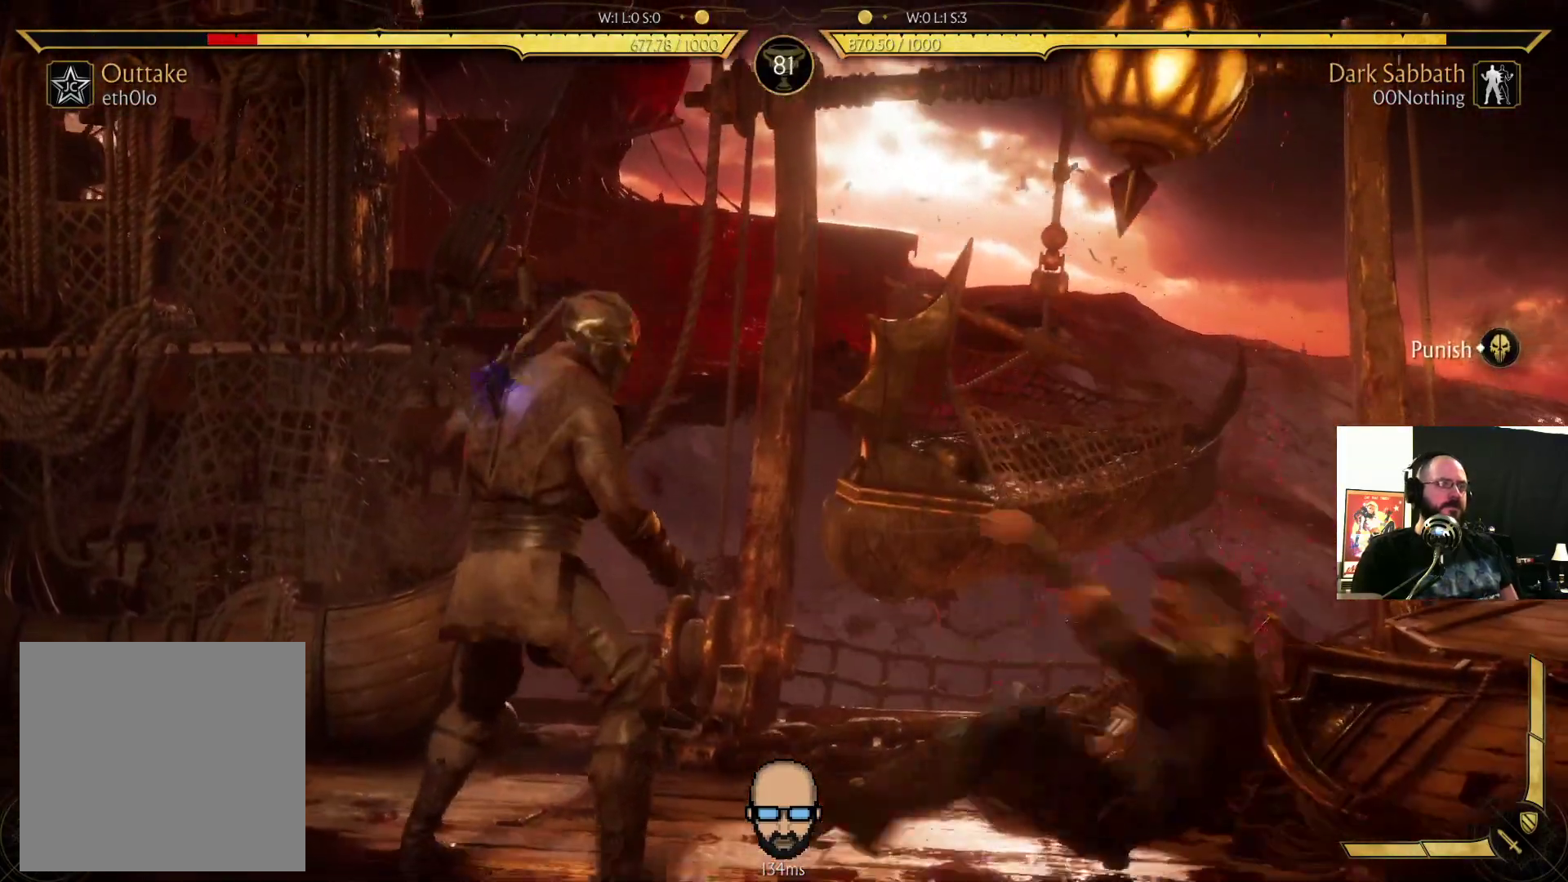
{"buttons": ["R2", "DPAD_RIGHT"], "events": [[167, "L1", "down"], [300, "L1", "up"], [300, "R2", "down"]]}
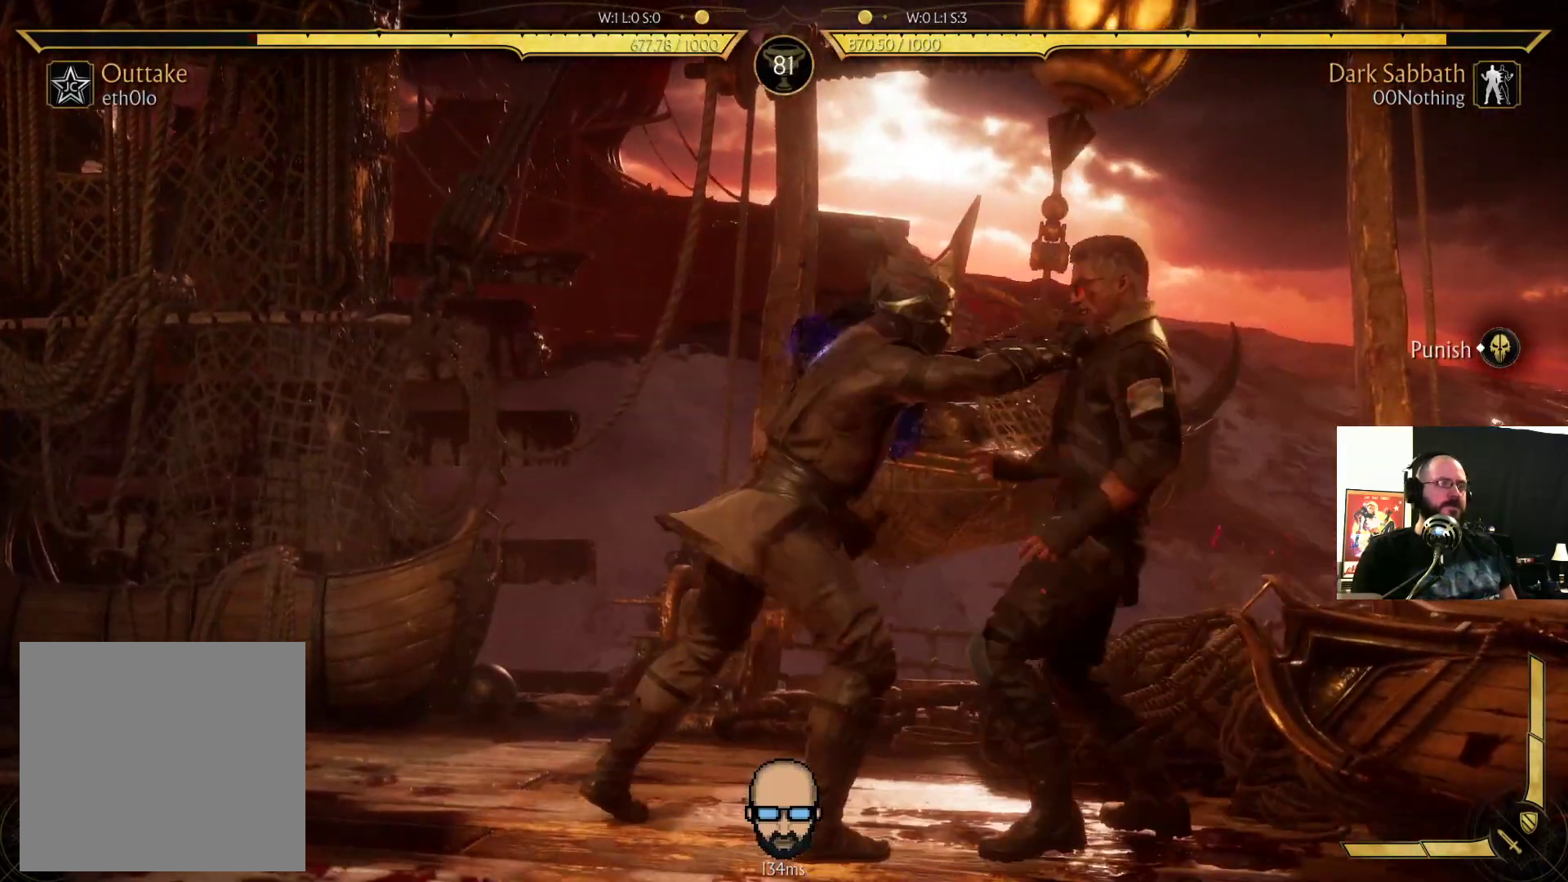
{"buttons": ["R2"], "events": [[200, "DPAD_RIGHT", "up"]]}
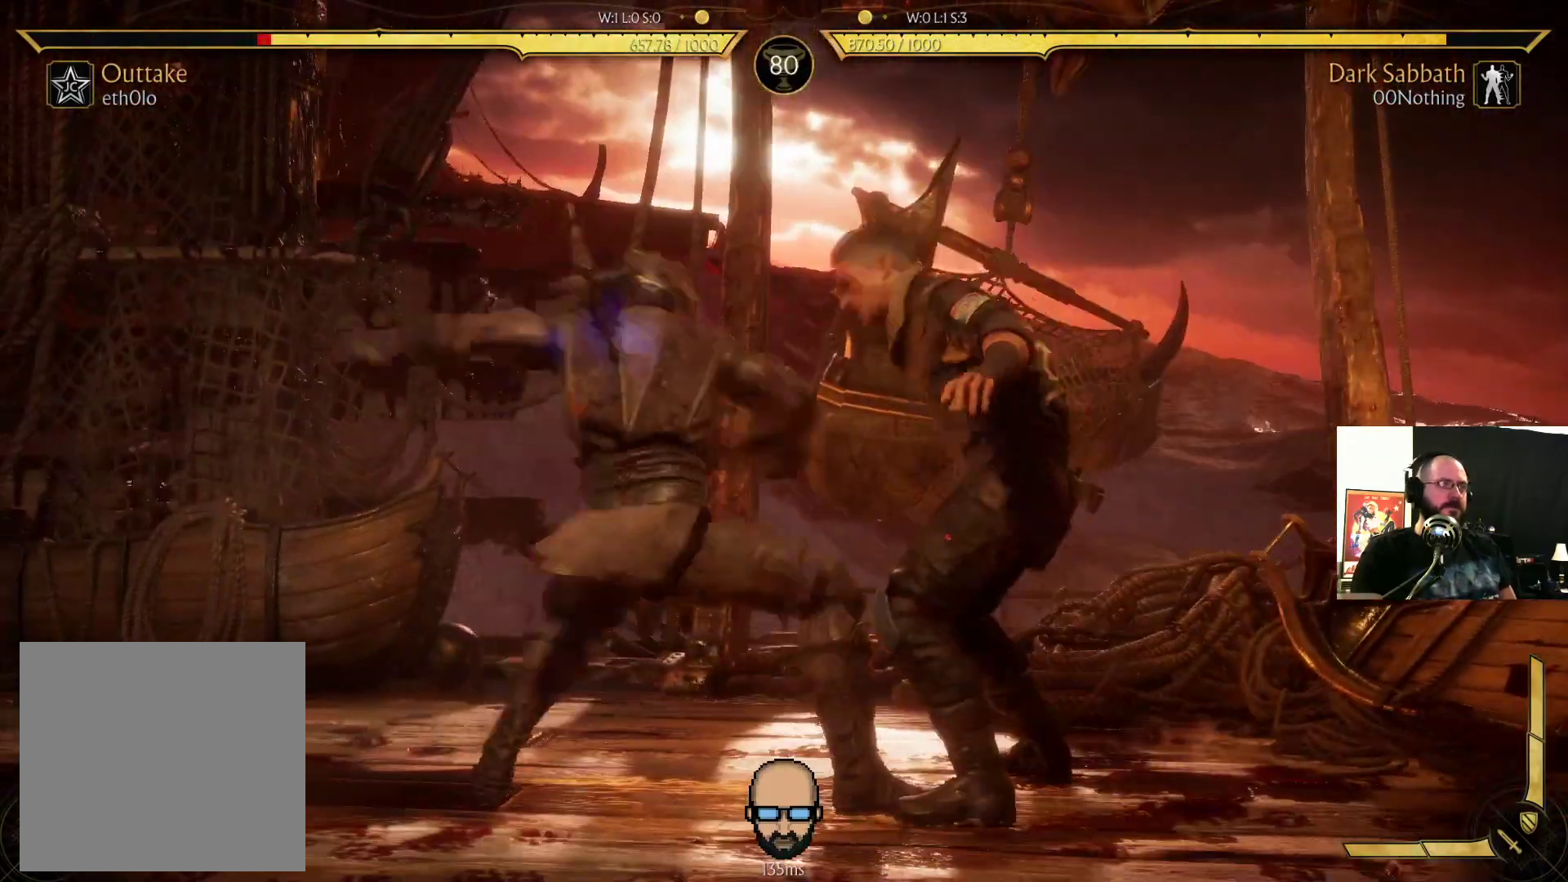
{"buttons": ["R2", "DPAD_DOWN", "DPAD_RIGHT"], "events": [[167, "DPAD_RIGHT", "down"], [300, "DPAD_DOWN", "down"]]}
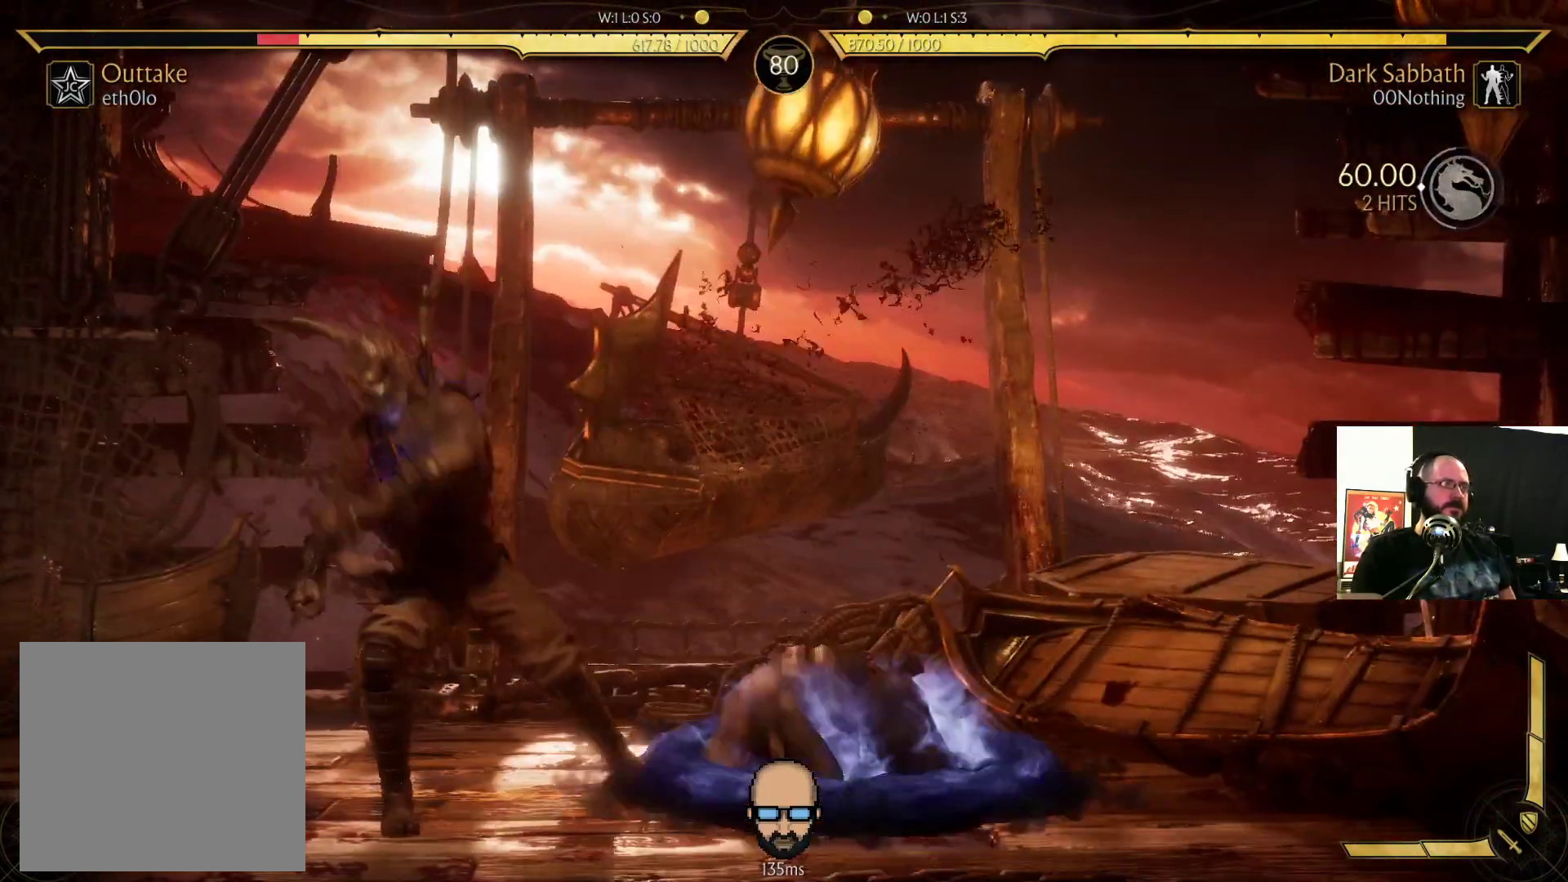
{"buttons": ["R2", "DPAD_DOWN", "DPAD_RIGHT"], "events": [[33, "DPAD_DOWN", "up"], [100, "DPAD_RIGHT", "up"], [167, "DPAD_RIGHT", "down"], [300, "DPAD_DOWN", "down"]]}
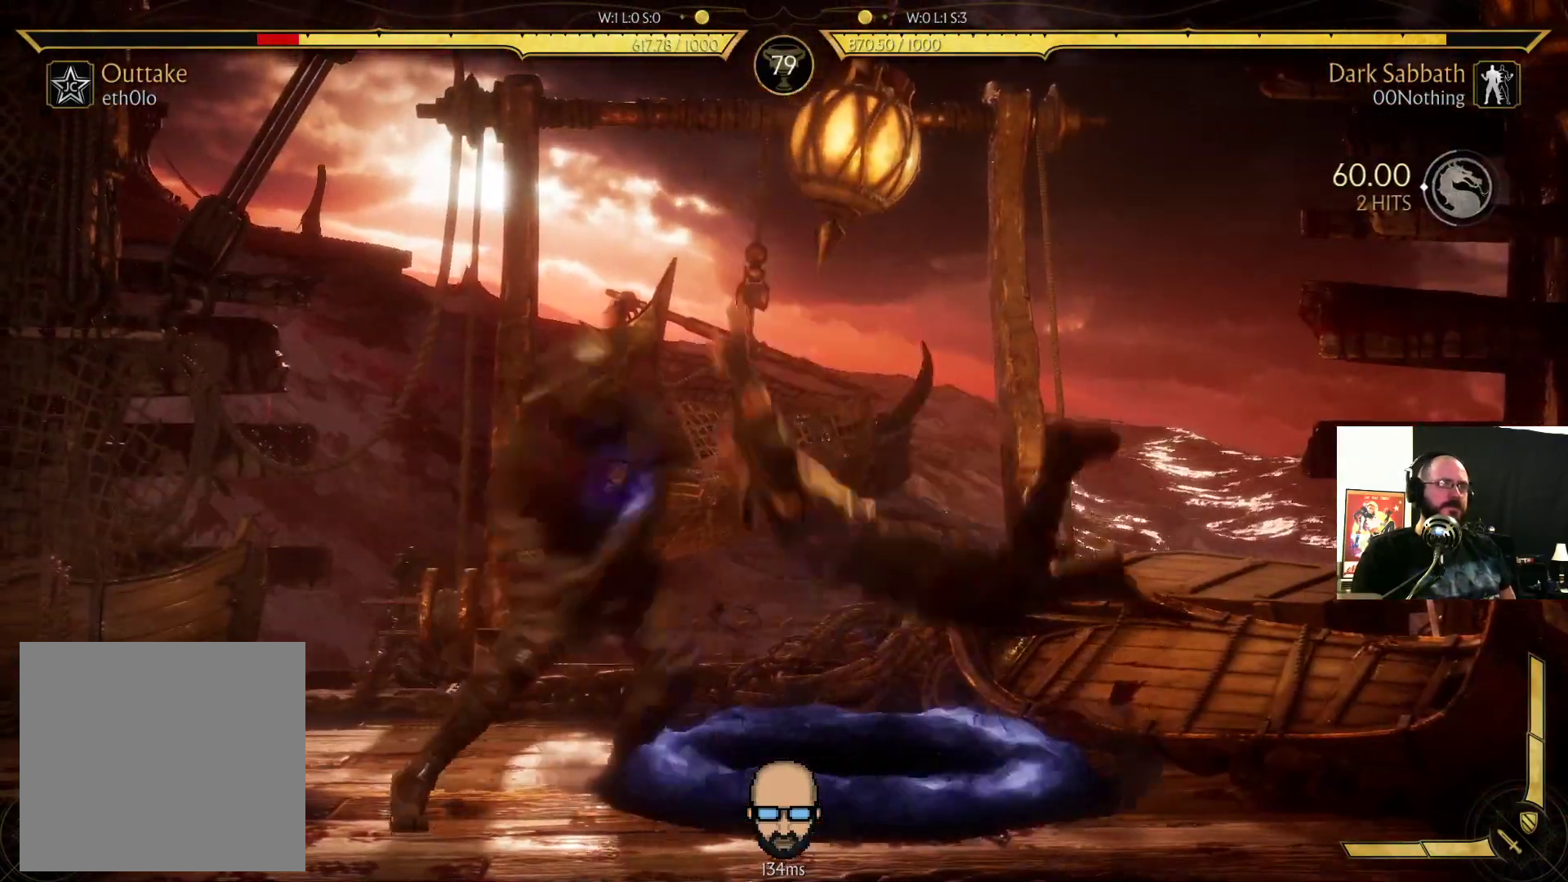
{"buttons": ["R2", "DPAD_DOWN", "DPAD_RIGHT"], "events": []}
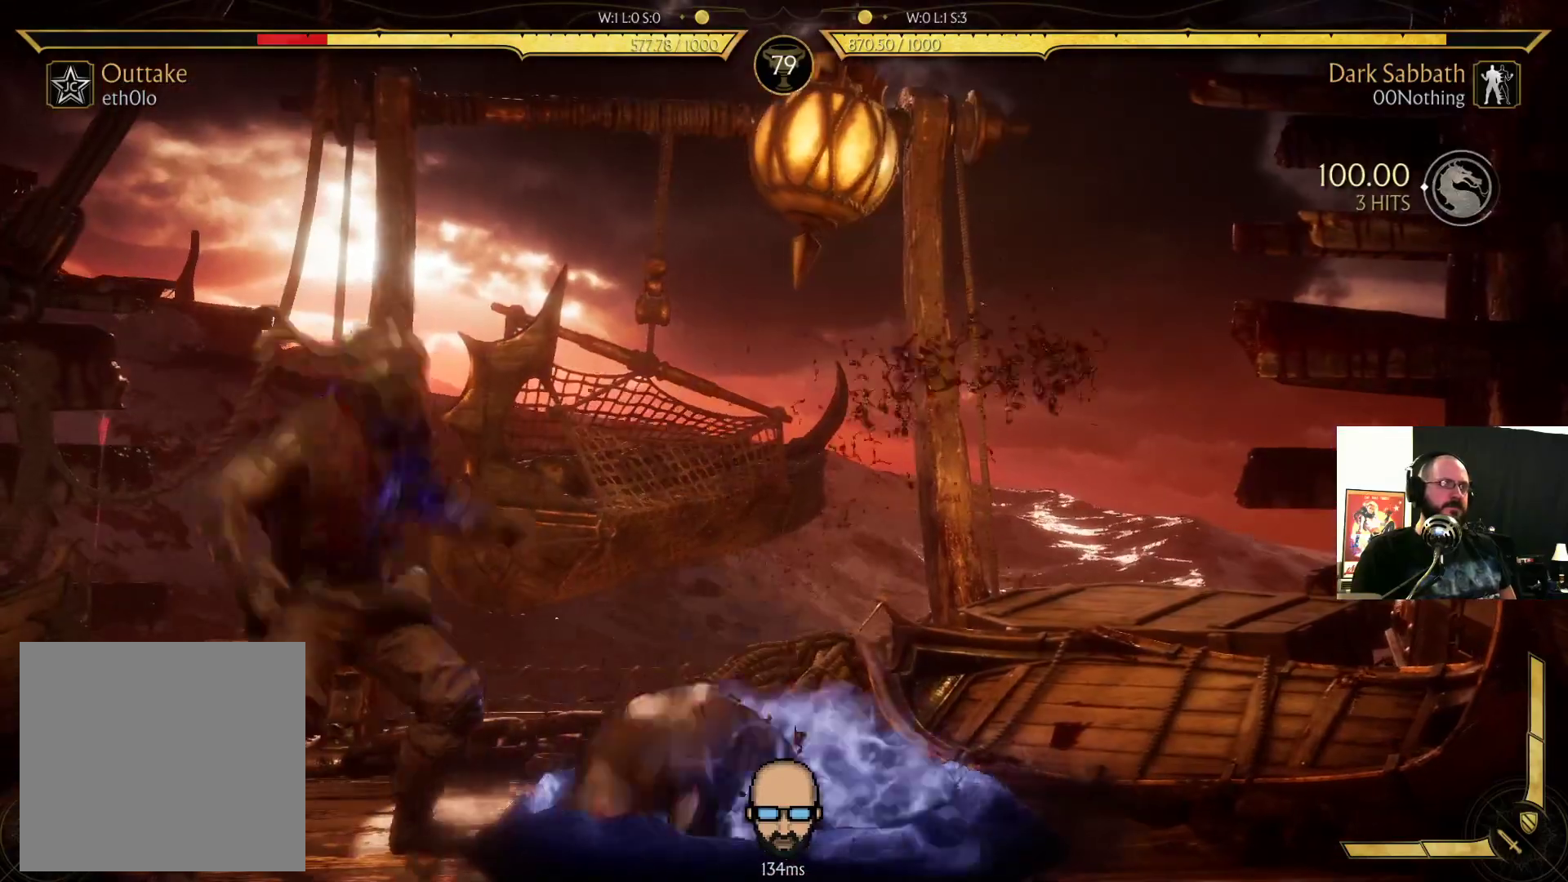
{"buttons": ["R2", "DPAD_DOWN", "DPAD_RIGHT"], "events": []}
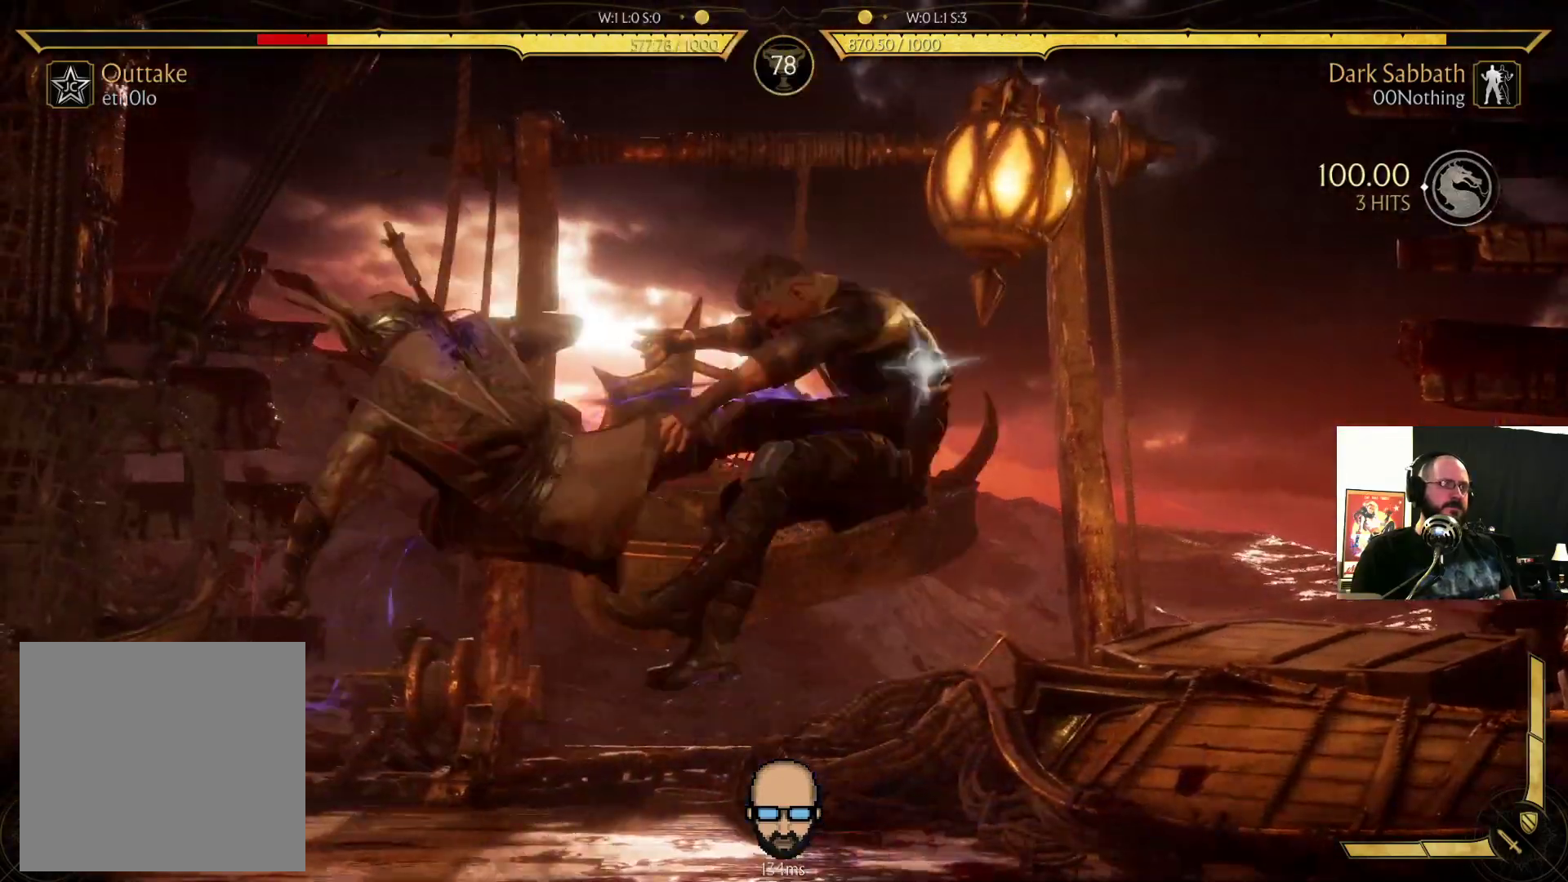
{"buttons": [], "events": [[267, "DPAD_DOWN", "up"], [333, "DPAD_RIGHT", "up"], [367, "R2", "up"]]}
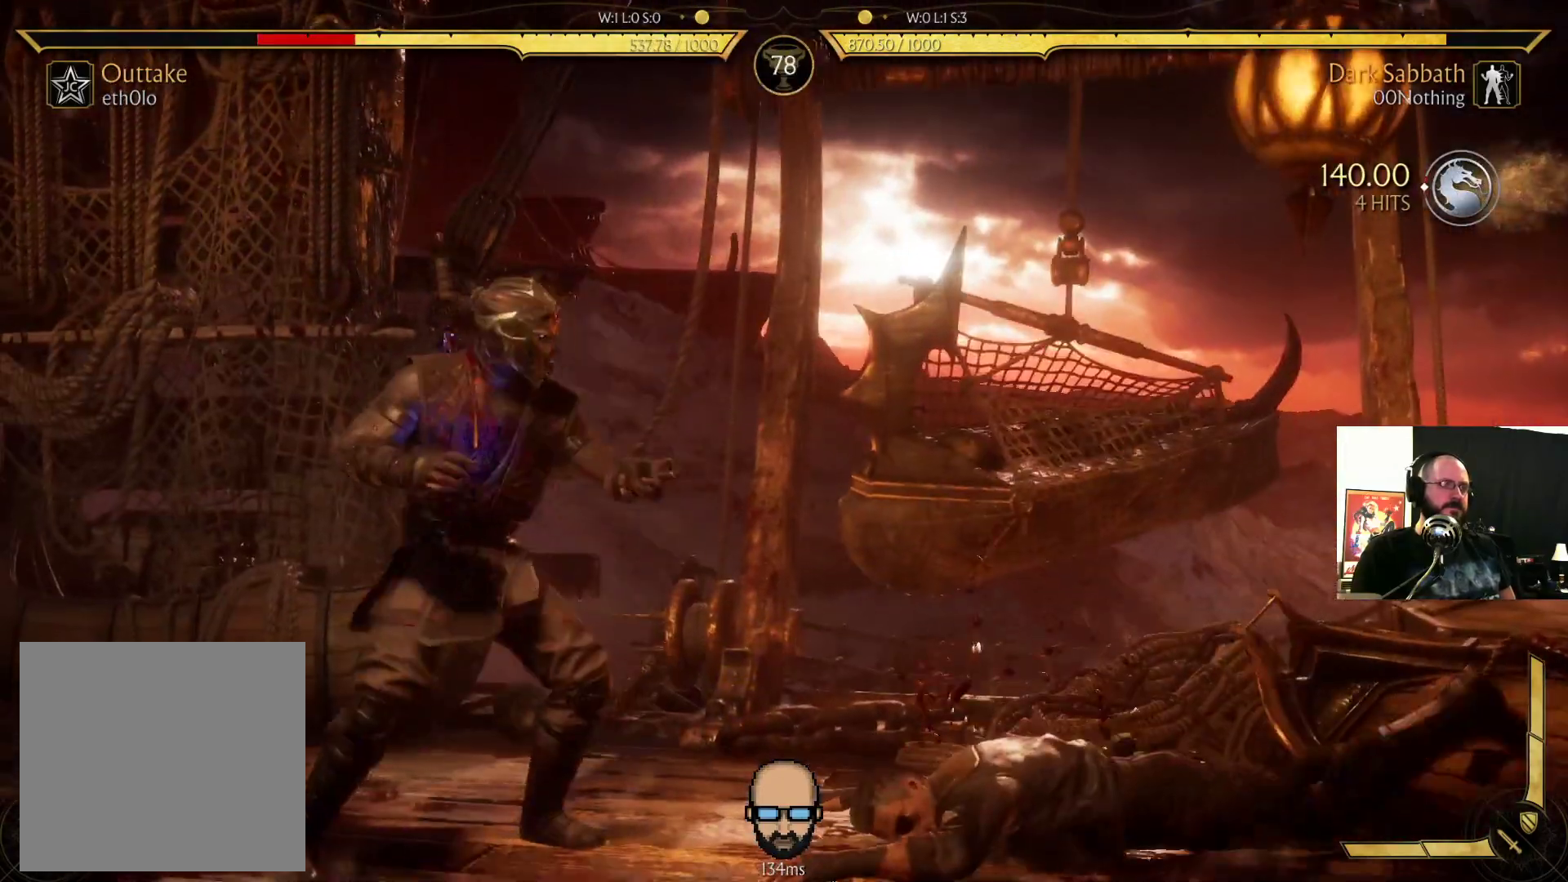
{"buttons": [], "events": []}
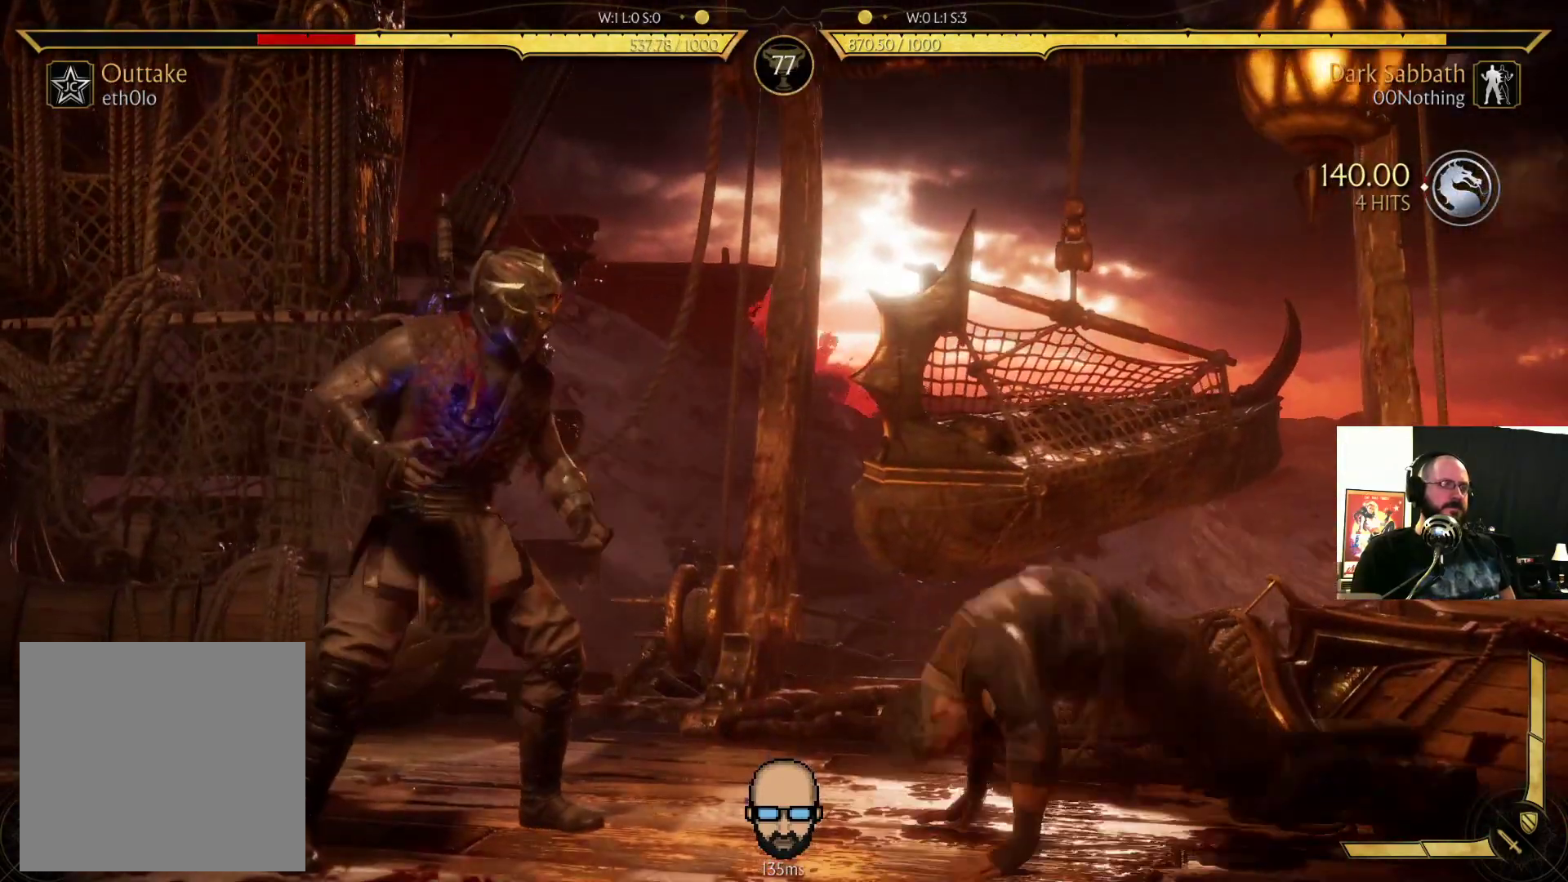
{"buttons": ["SQUARE"], "events": [[100, "DPAD_LEFT", "down"], [167, "CROSS", "down"], [233, "CROSS", "up"], [233, "DPAD_LEFT", "up"], [300, "DPAD_RIGHT", "down"], [333, "SQUARE", "down"], [367, "DPAD_RIGHT", "up"], [367, "SQUARE", "up"], [433, "SQUARE", "down"]]}